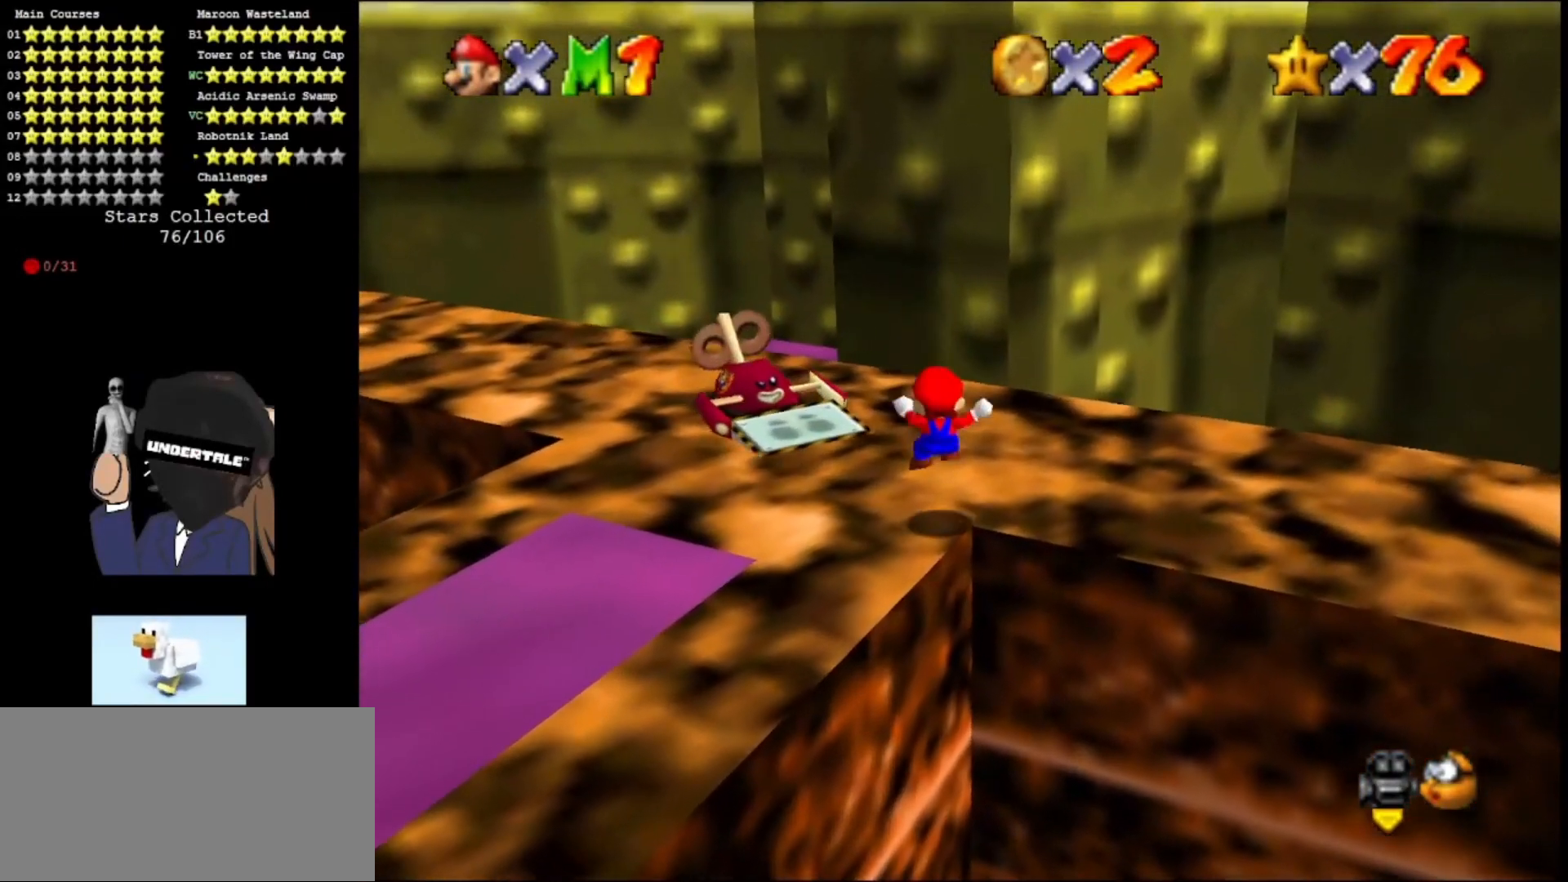
Gameplay with a controller (Nintendo layout); each line is a JSON object with the inputs held at the frame after it. "events" lists button and stick changes between this image and that frame as [ms after this image, input, new state], when the widget could be followed in between. Not read: L3 R3.
{"buttons": [], "left_stick": "up", "events": [[167, "A", "down"], [333, "left_stick", "up"], [400, "A", "up"]]}
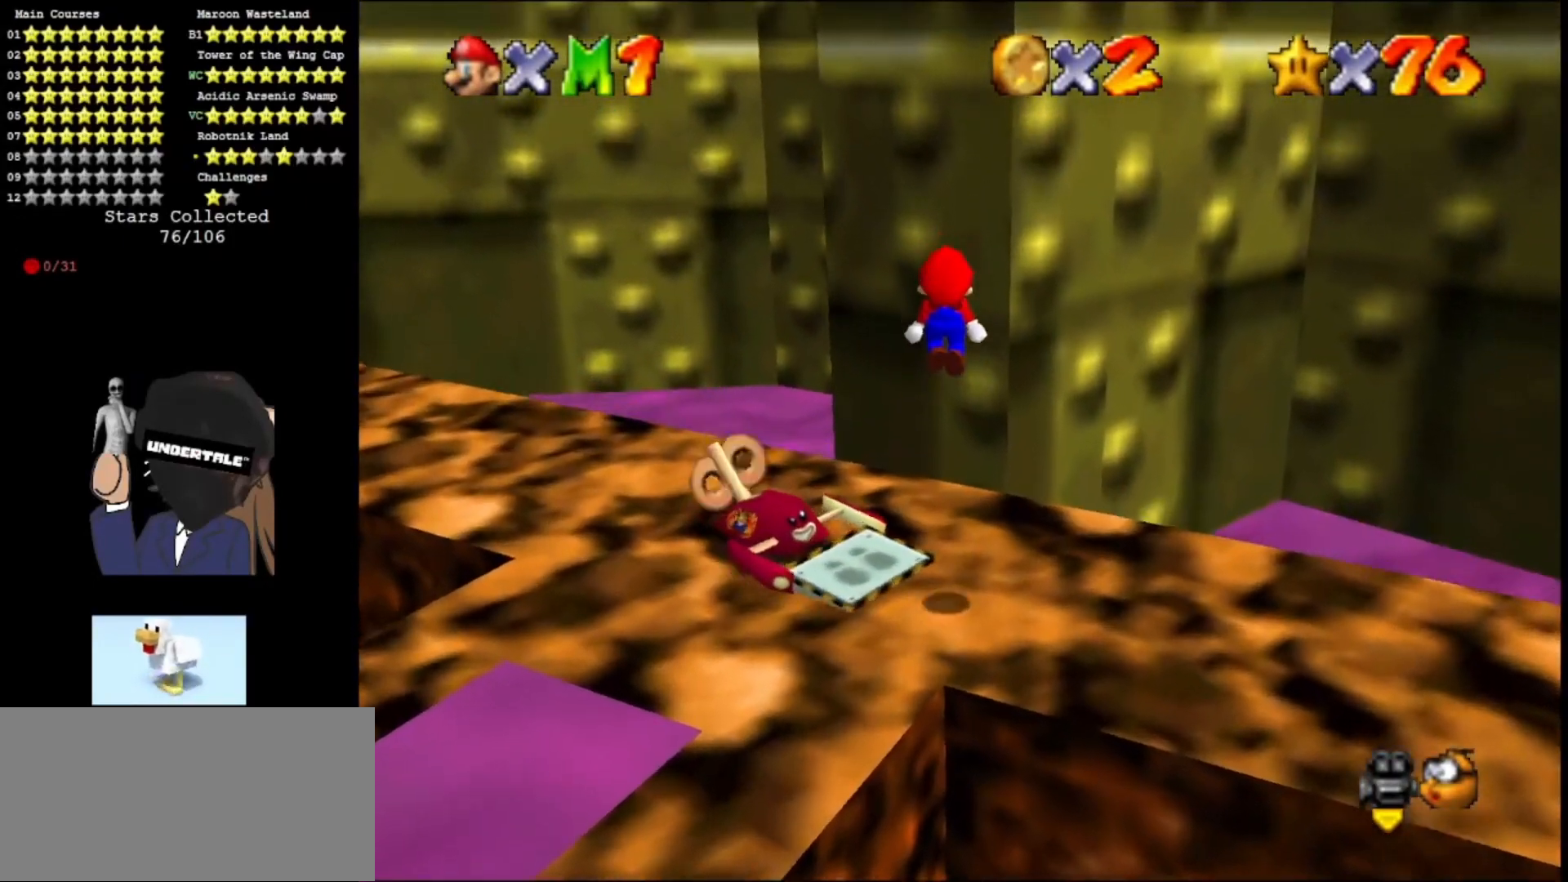
{"buttons": [], "left_stick": "up", "events": [[67, "A", "down"], [133, "A", "up"]]}
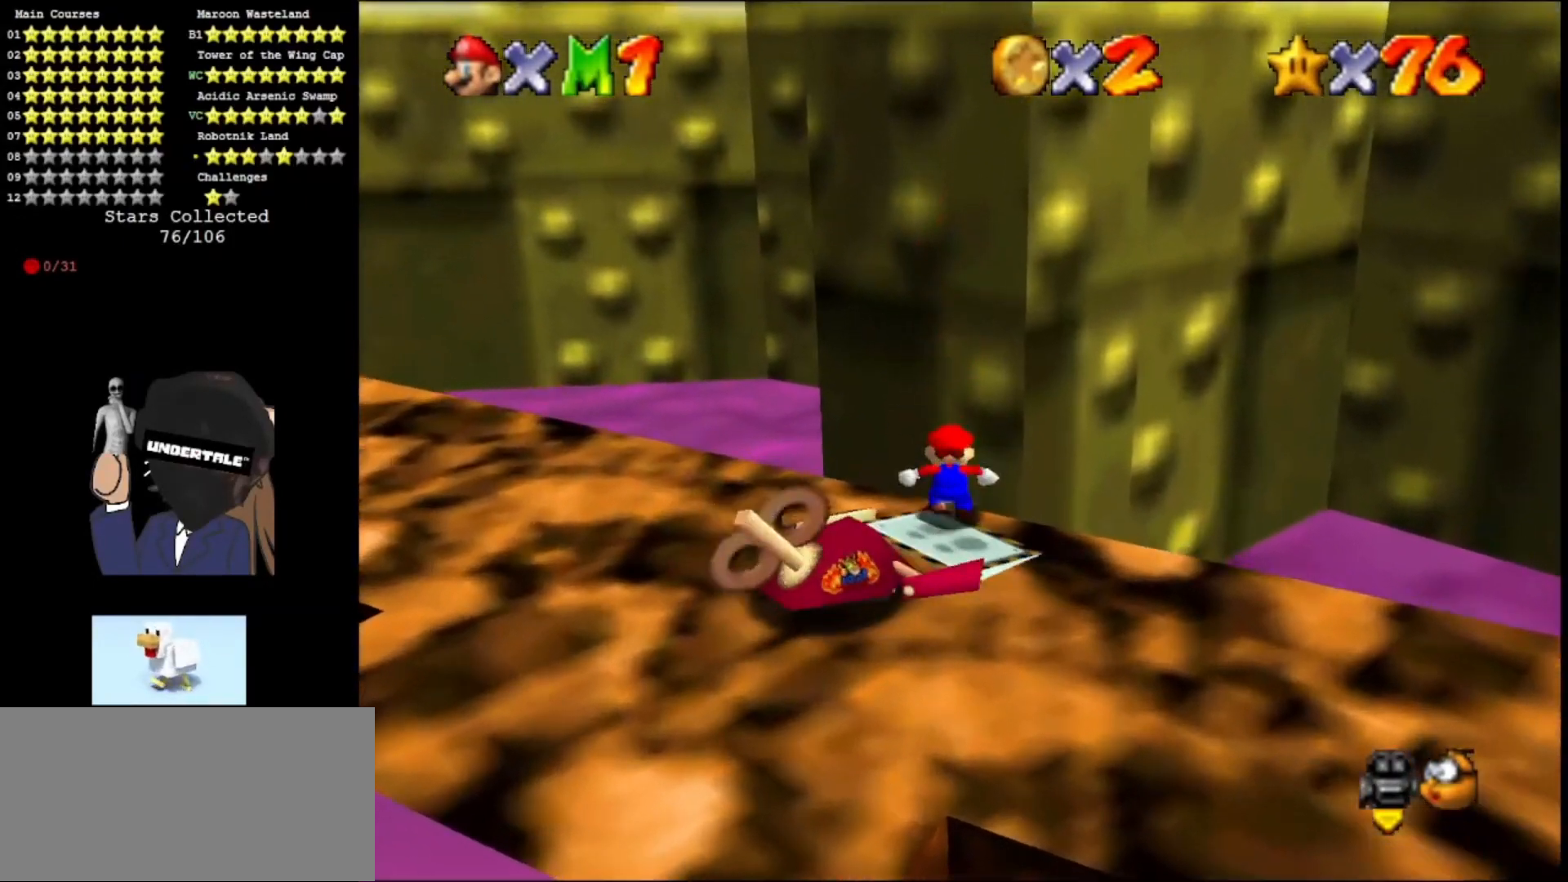
{"buttons": ["A"], "left_stick": "up-right", "events": [[67, "A", "down"], [333, "C_RIGHT", "down"], [467, "C_RIGHT", "up"], [467, "left_stick", "up-right"]]}
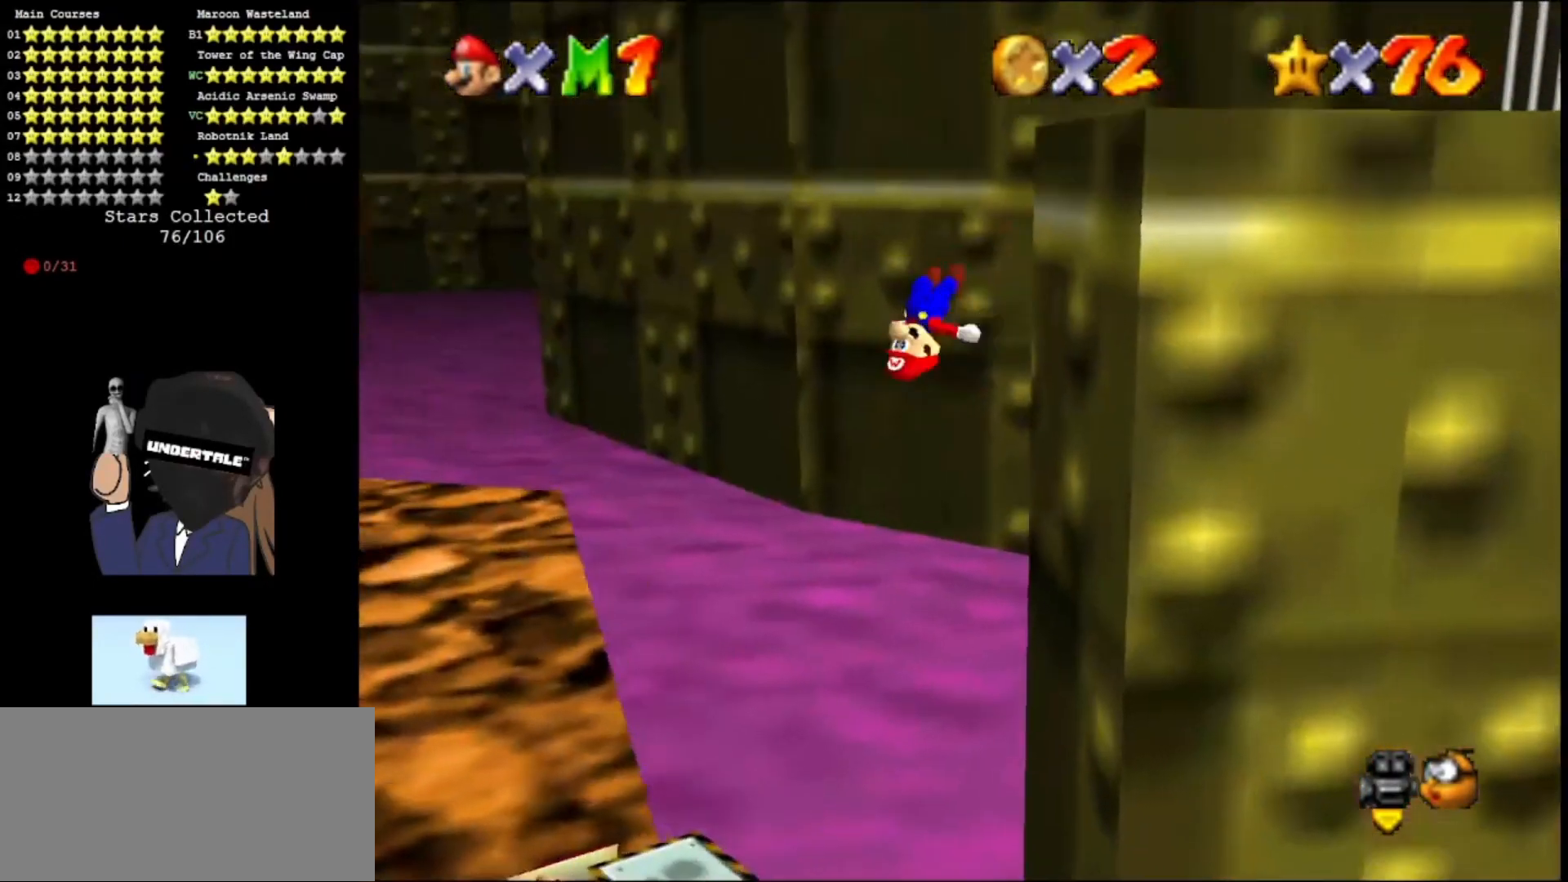
{"buttons": ["A"], "left_stick": "right", "events": [[100, "A", "up"], [333, "left_stick", "right"], [433, "A", "down"]]}
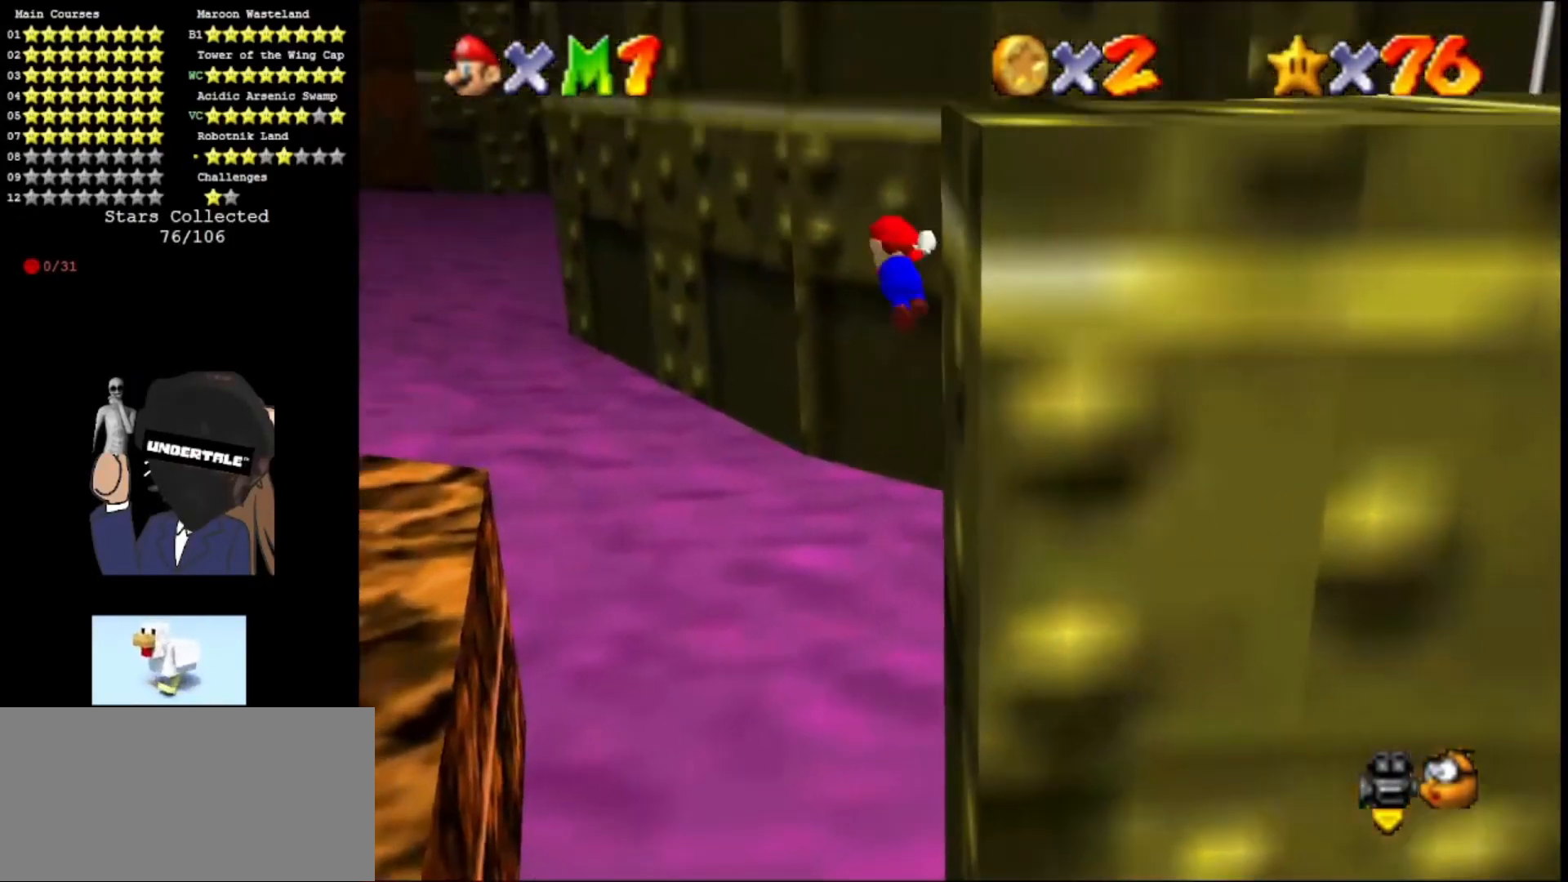
{"buttons": ["A"], "left_stick": "right", "events": []}
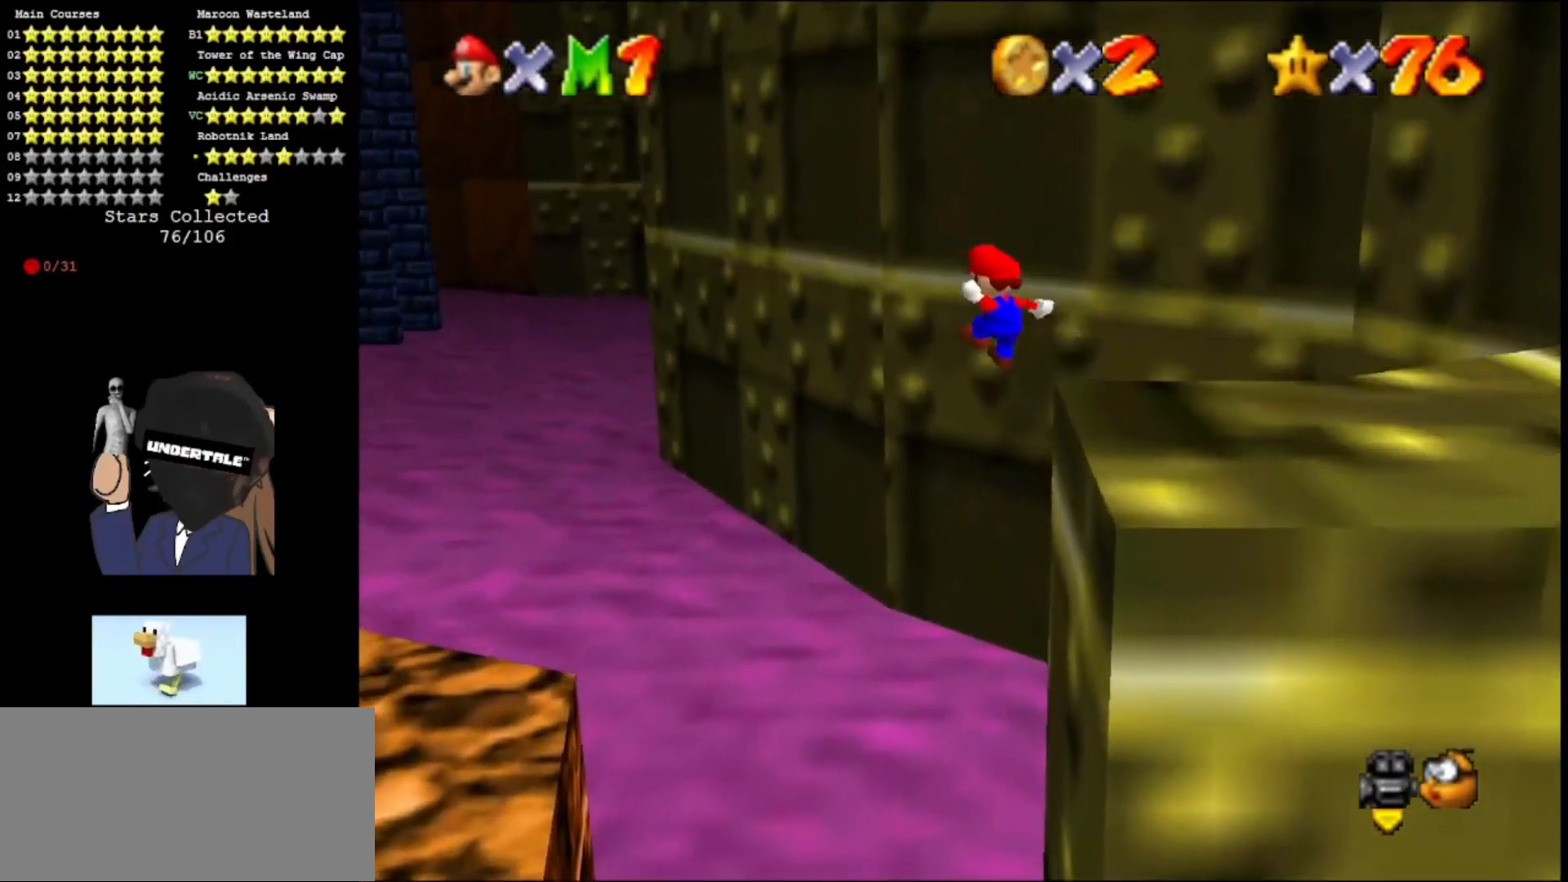
{"buttons": ["A", "C_LEFT"], "left_stick": "right", "events": [[233, "A", "up"], [367, "A", "down"], [400, "C_LEFT", "down"]]}
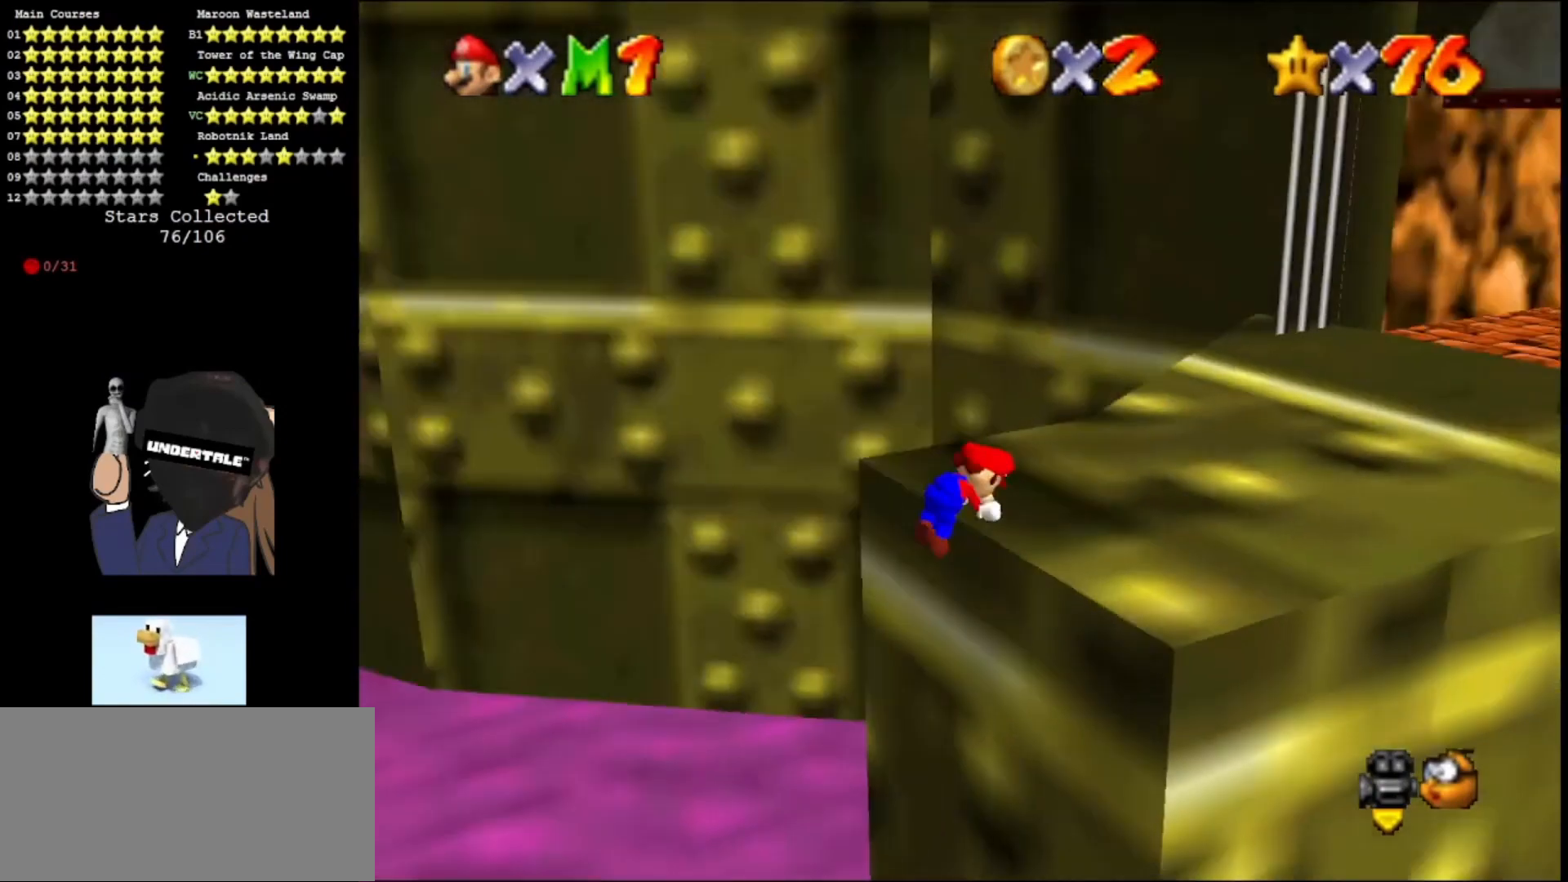
{"buttons": ["DPAD_DOWN"], "left_stick": "up", "events": [[33, "C_LEFT", "up"], [67, "left_stick", "up-right"], [133, "C_LEFT", "down"], [200, "left_stick", "up"], [267, "A", "up"], [267, "C_LEFT", "up"], [500, "DPAD_DOWN", "down"]]}
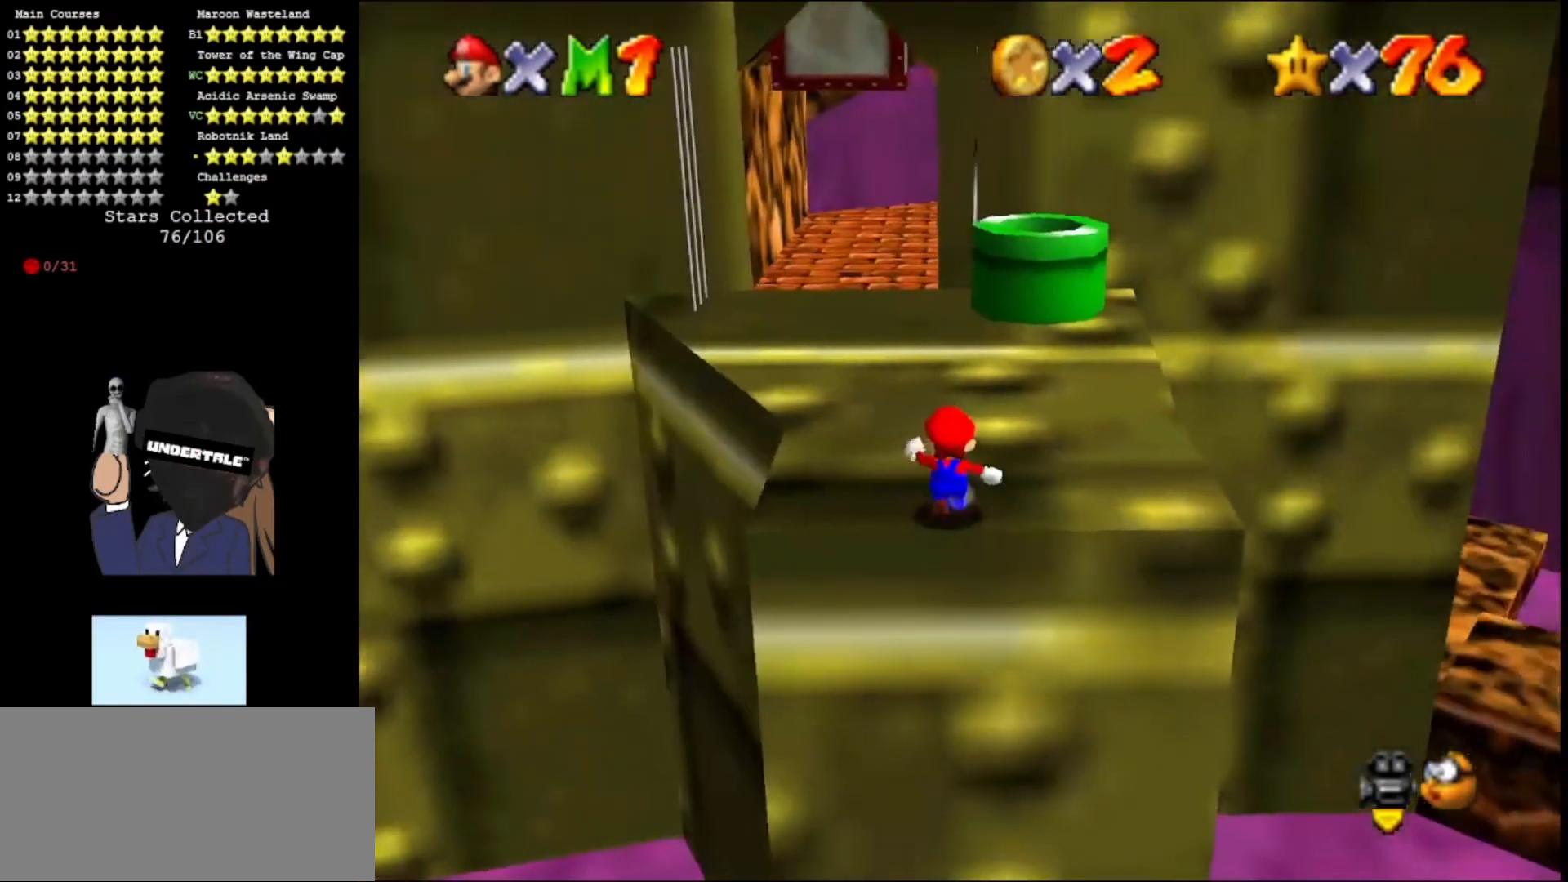
{"buttons": [], "left_stick": "up", "events": [[133, "DPAD_DOWN", "up"], [233, "left_stick", "up-left"], [500, "left_stick", "up"]]}
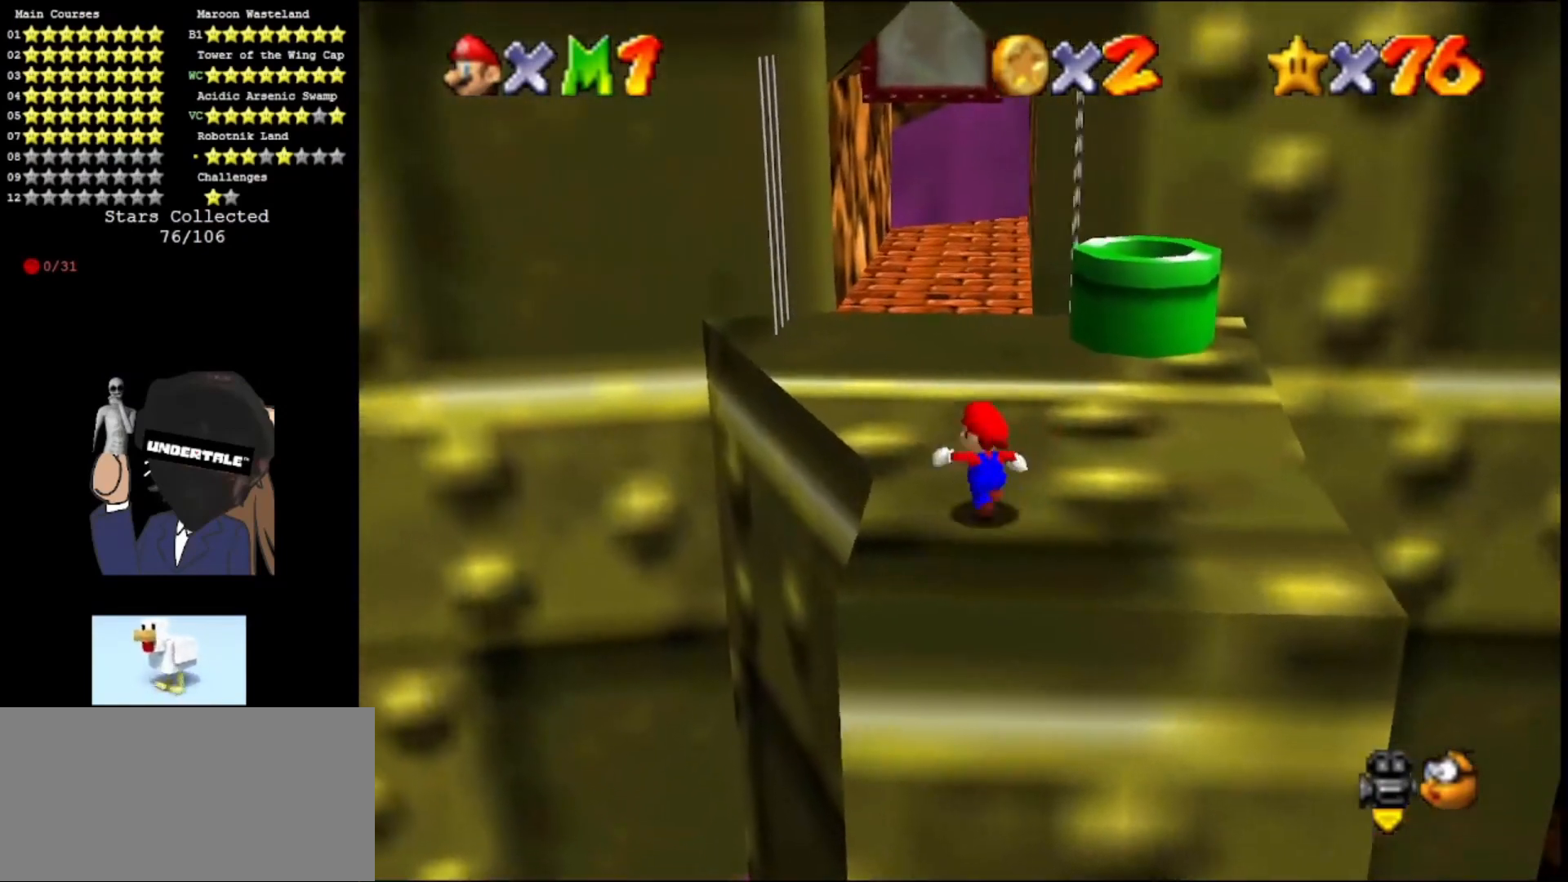
{"buttons": ["A", "Z"], "left_stick": "up", "events": [[400, "Z", "down"], [500, "A", "down"]]}
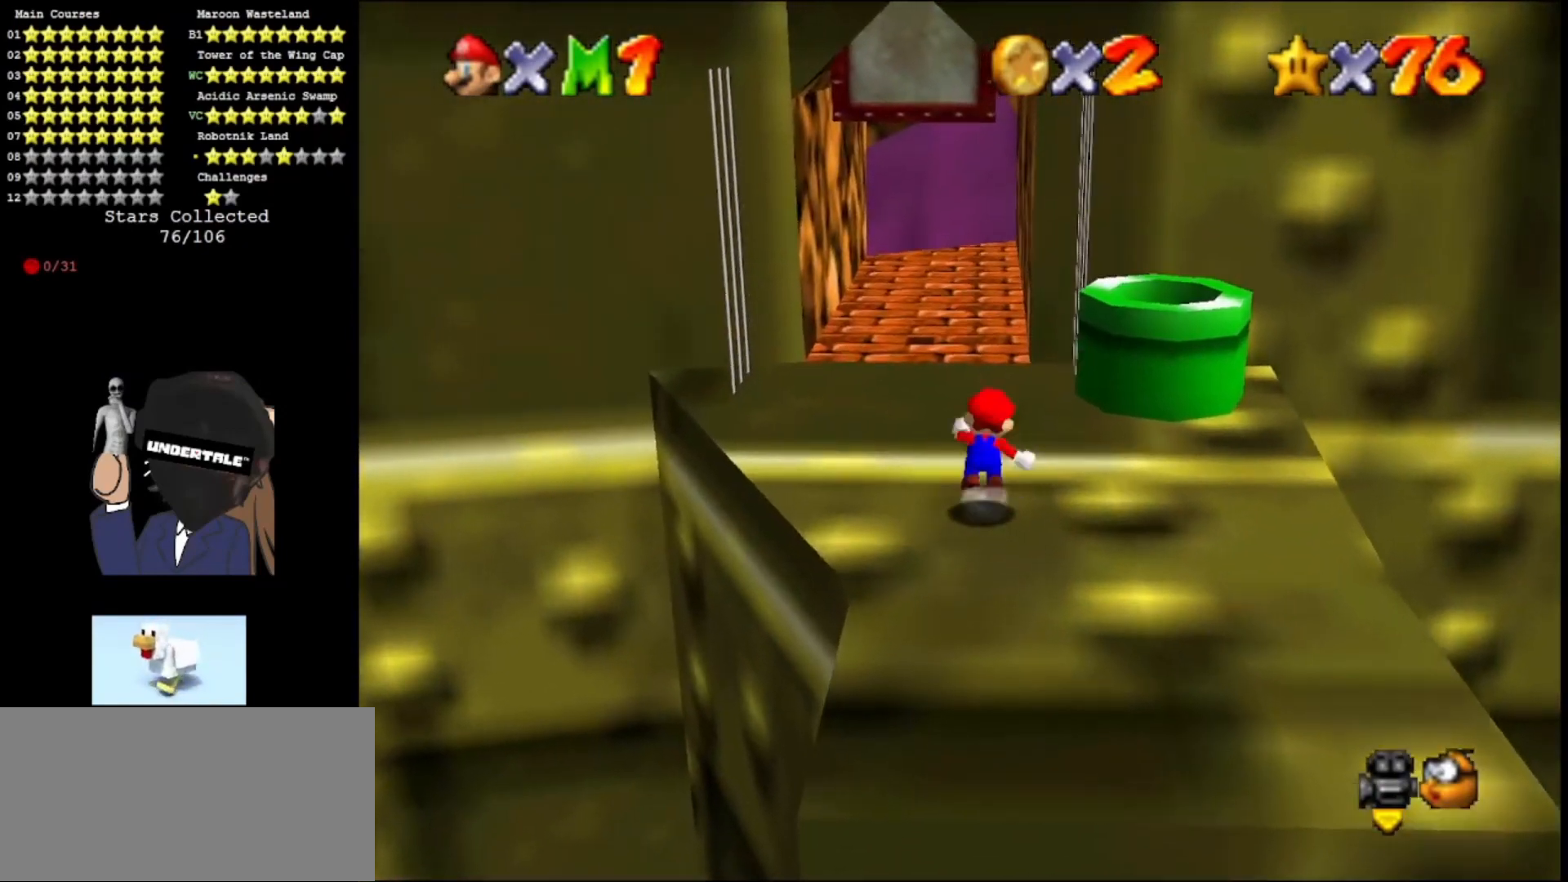
{"buttons": ["A", "C_UP"], "left_stick": "up", "events": [[133, "left_stick", "up-left"], [167, "Z", "up"], [400, "C_UP", "down"], [500, "left_stick", "up"]]}
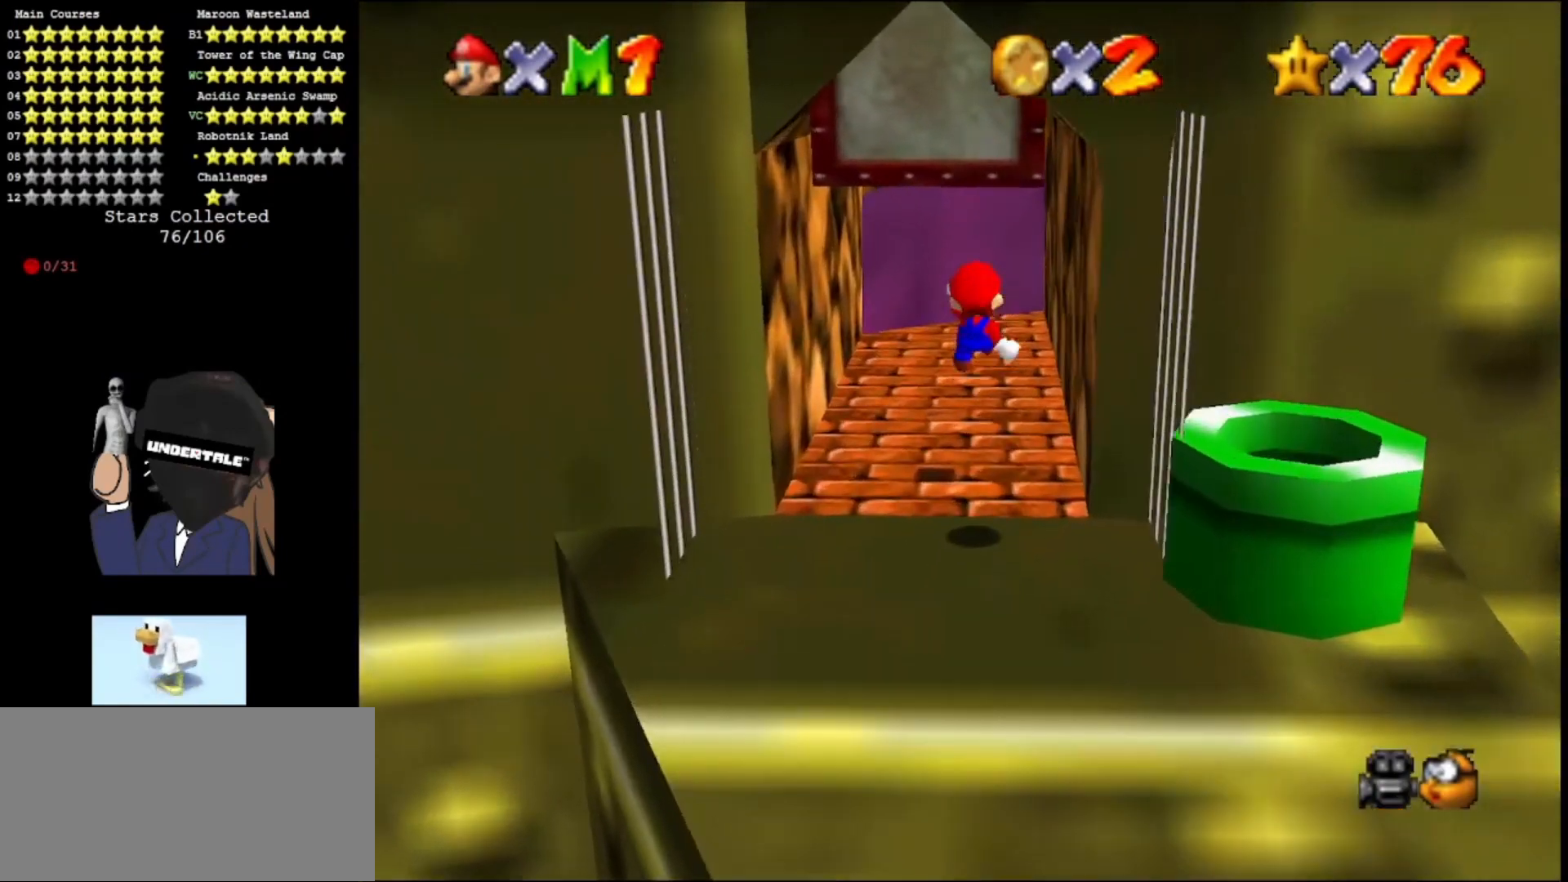
{"buttons": [], "left_stick": "center", "events": [[67, "C_UP", "up"], [267, "A", "up"], [433, "left_stick", "center"]]}
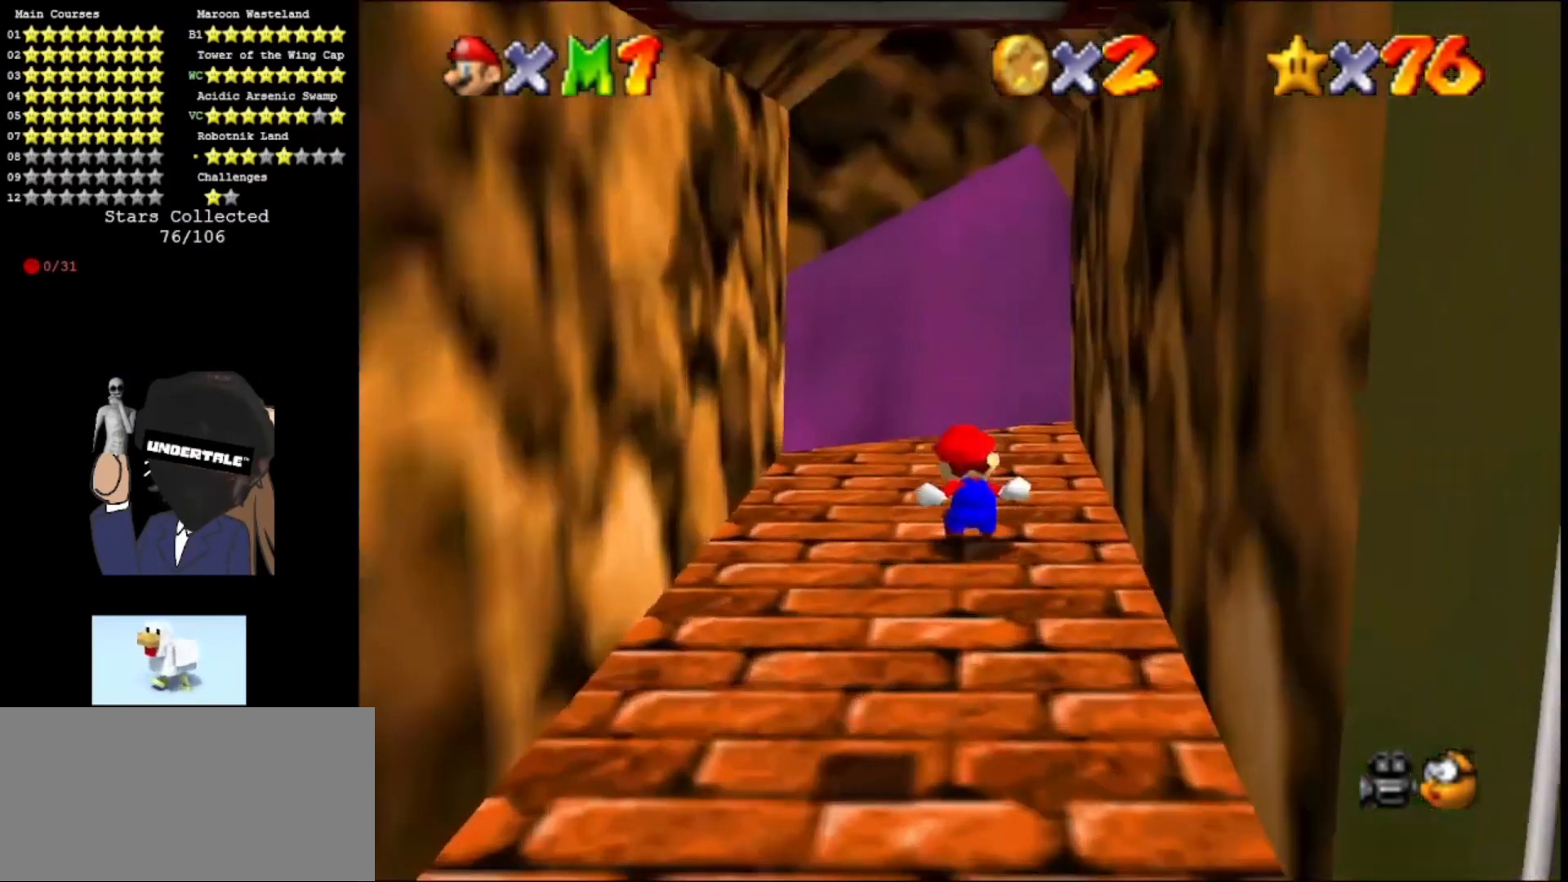
{"buttons": [], "left_stick": "up-right", "events": [[167, "C_RIGHT", "down"], [233, "C_RIGHT", "up"], [433, "left_stick", "up-right"]]}
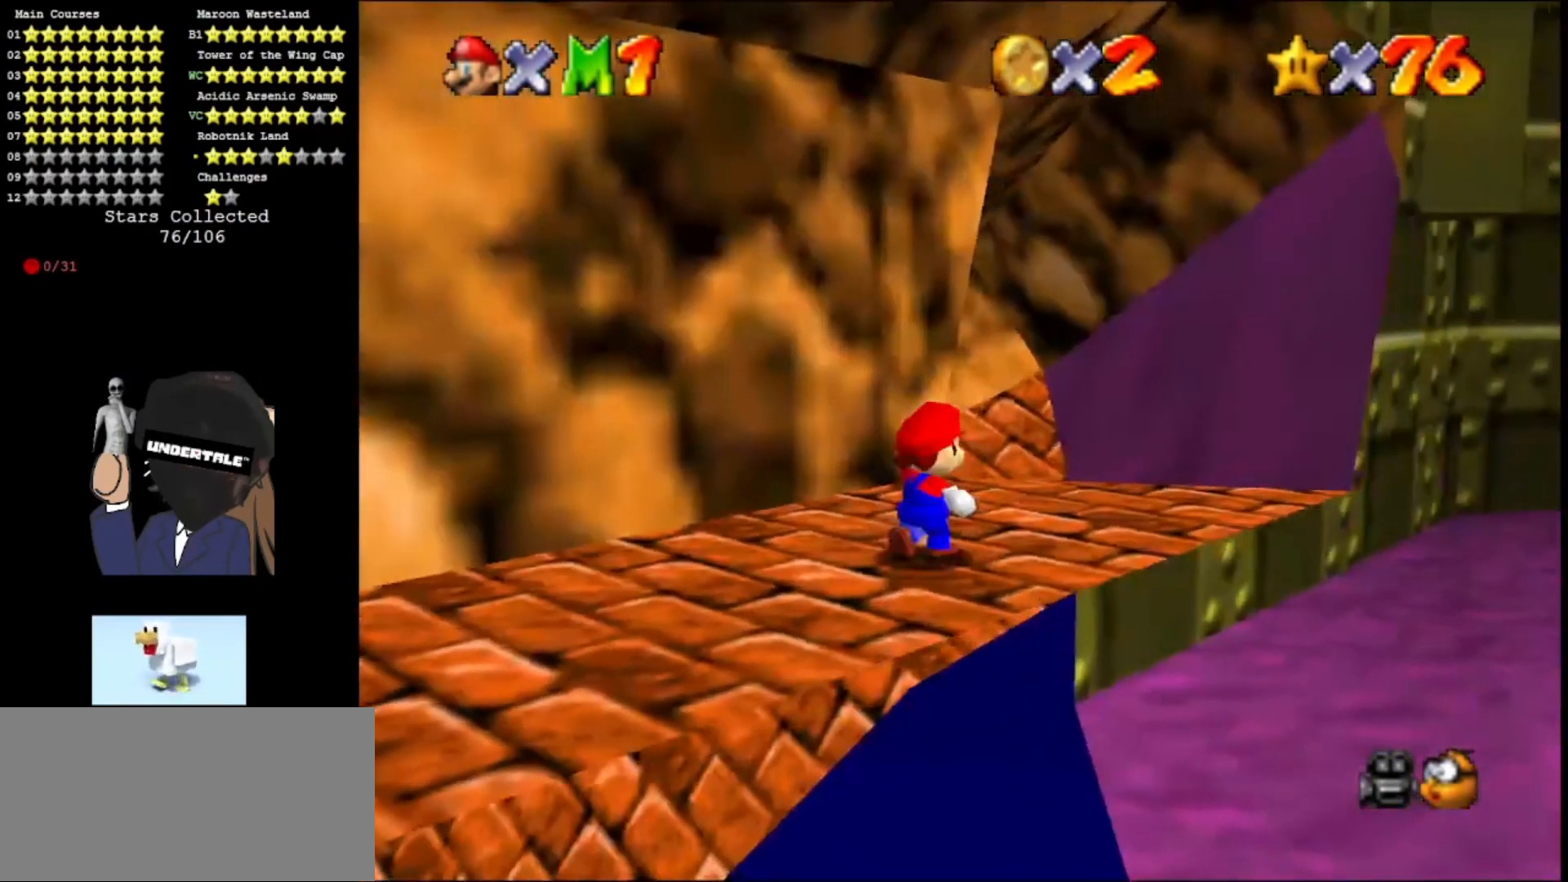
{"buttons": [], "left_stick": "up-right", "events": []}
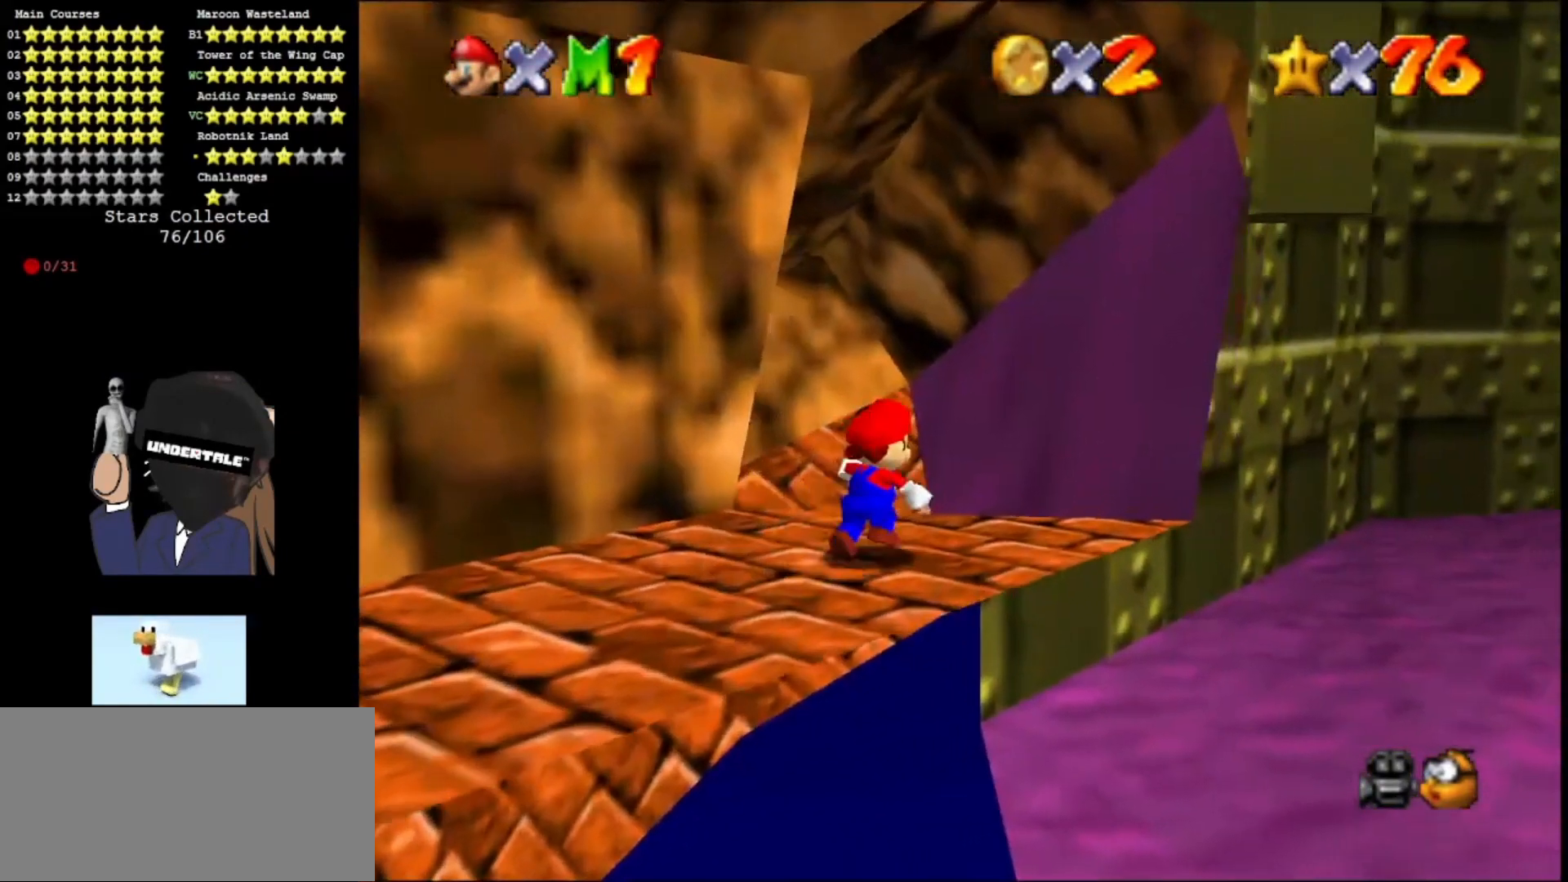
{"buttons": ["A"], "left_stick": "up", "events": [[100, "left_stick", "up"], [333, "A", "down"]]}
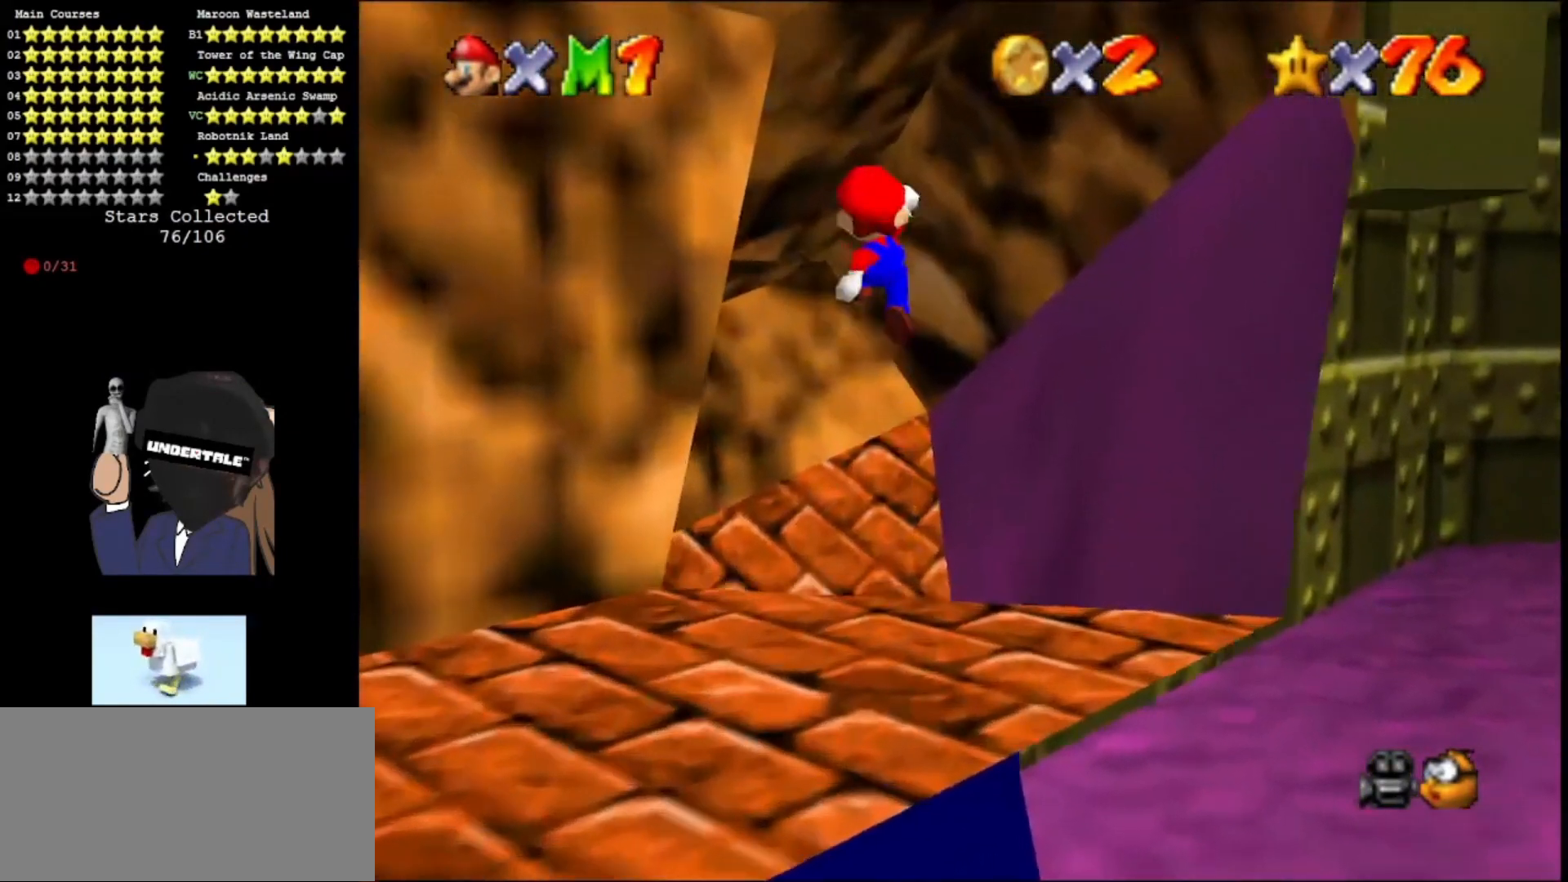
{"buttons": [], "left_stick": "down-left", "events": [[33, "A", "up"], [200, "left_stick", "up-left"], [333, "left_stick", "left"], [367, "C_RIGHT", "down"], [467, "C_RIGHT", "up"], [467, "left_stick", "down-left"]]}
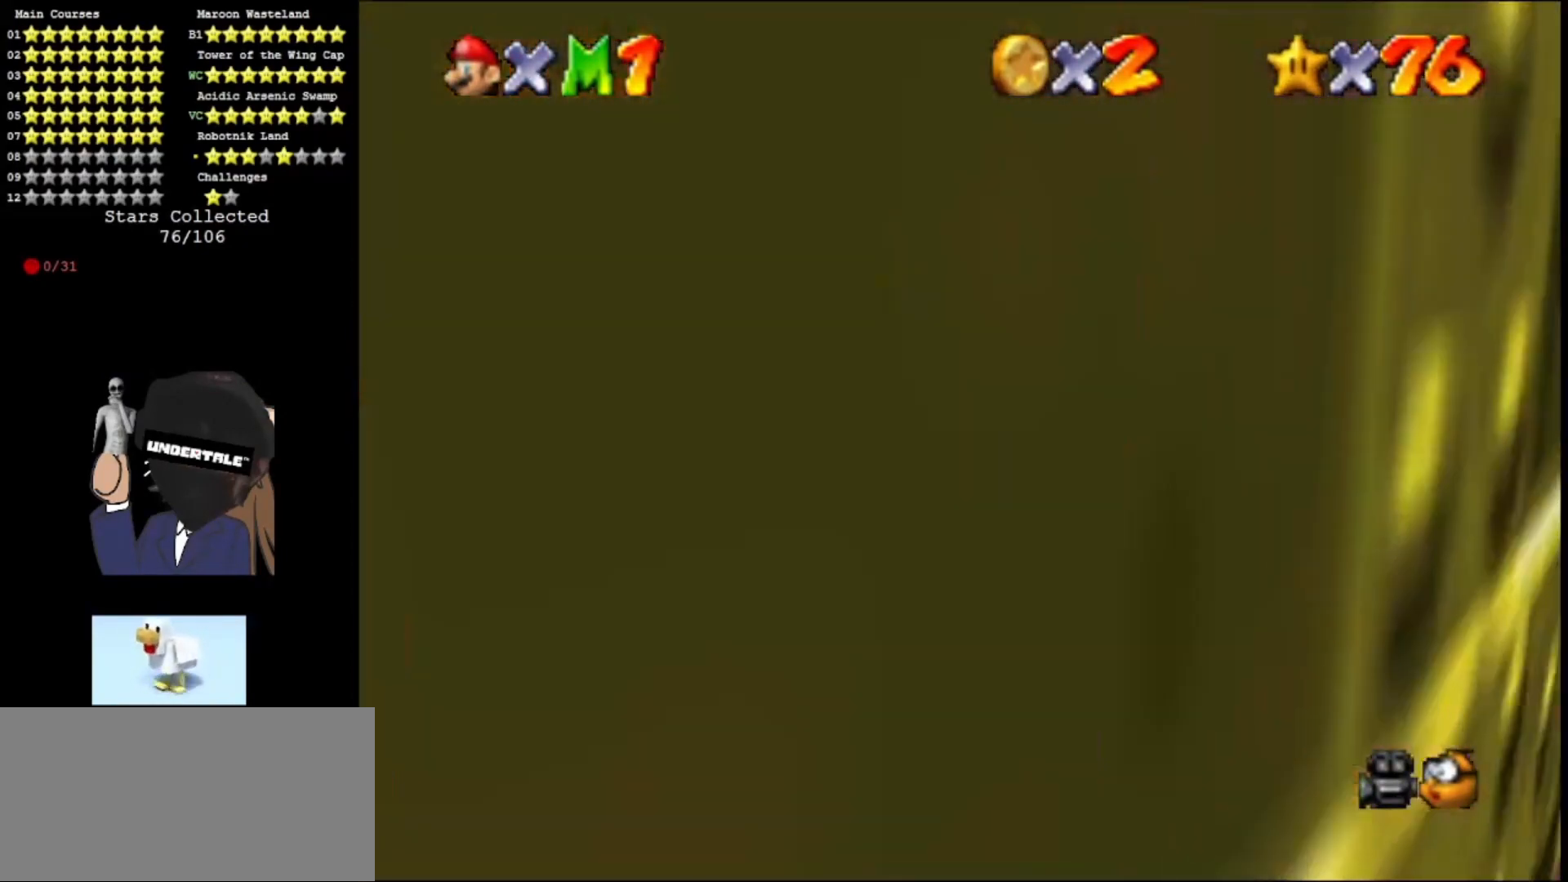
{"buttons": [], "left_stick": "up", "events": [[33, "C_RIGHT", "down"], [100, "left_stick", "center"], [133, "C_RIGHT", "up"], [333, "left_stick", "up"]]}
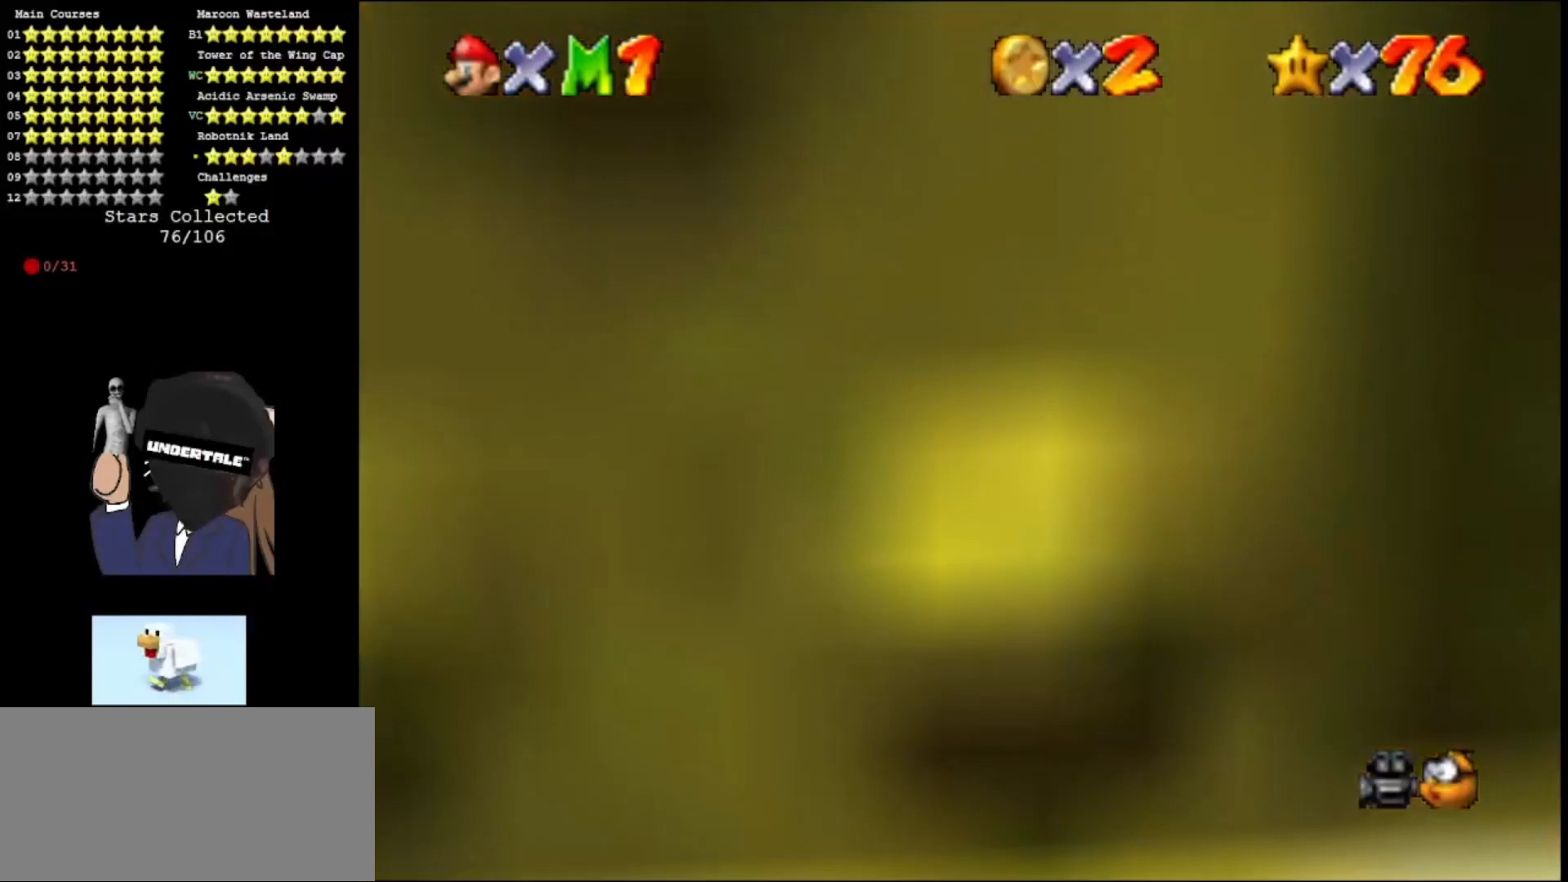
{"buttons": [], "left_stick": "up-right", "events": [[133, "C_RIGHT", "down"], [267, "C_RIGHT", "up"], [367, "left_stick", "up-right"]]}
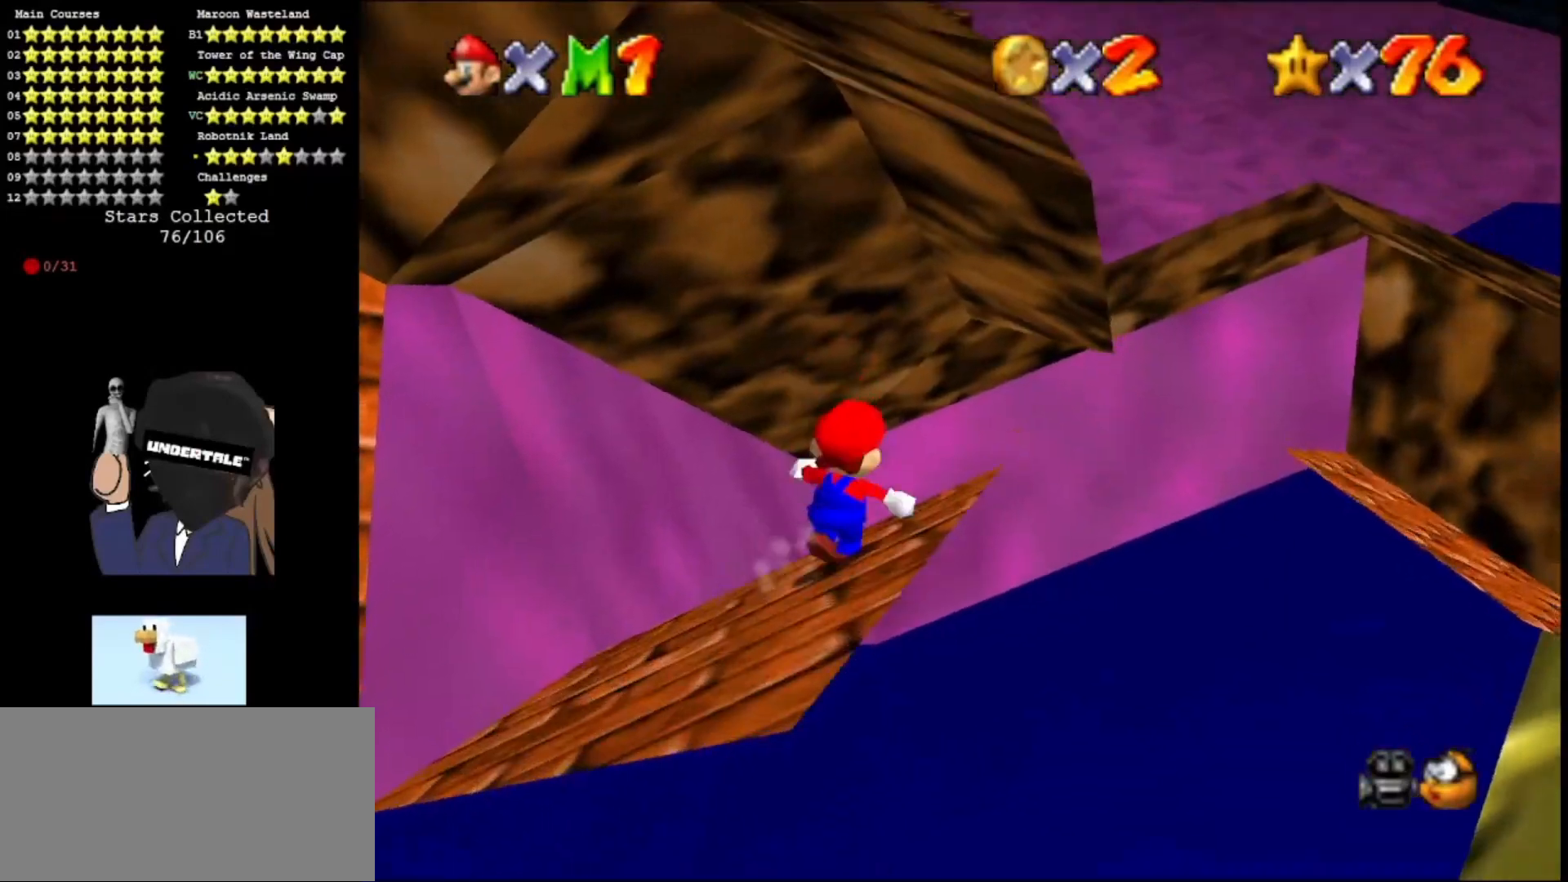
{"buttons": ["C_LEFT"], "left_stick": "up", "events": [[33, "left_stick", "center"], [200, "left_stick", "up"], [500, "C_LEFT", "down"]]}
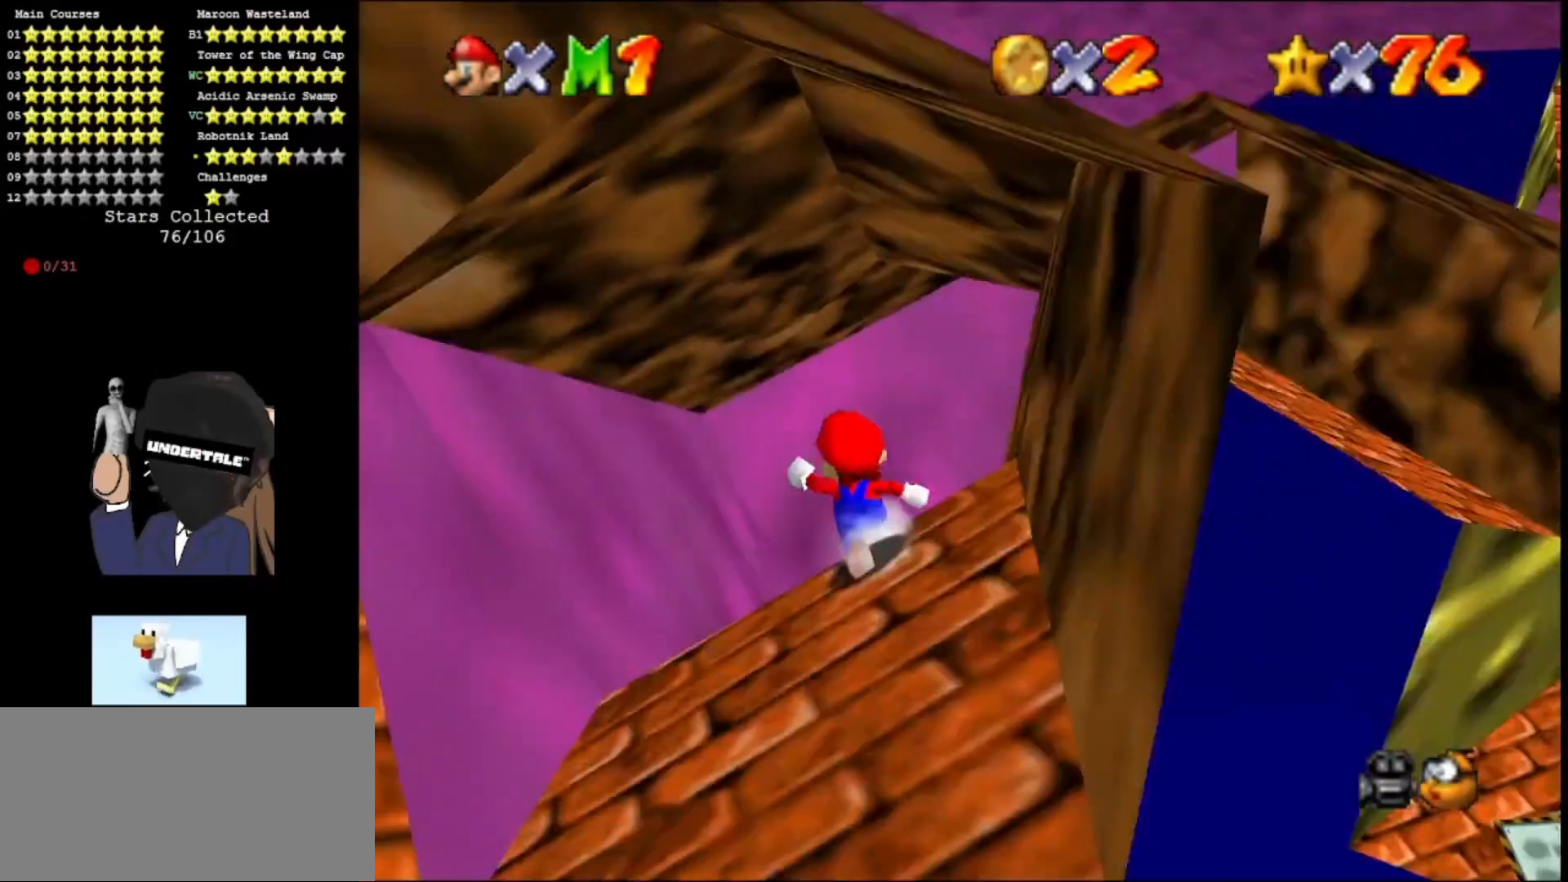
{"buttons": [], "left_stick": "up-left", "events": [[133, "C_LEFT", "up"], [300, "left_stick", "up-left"]]}
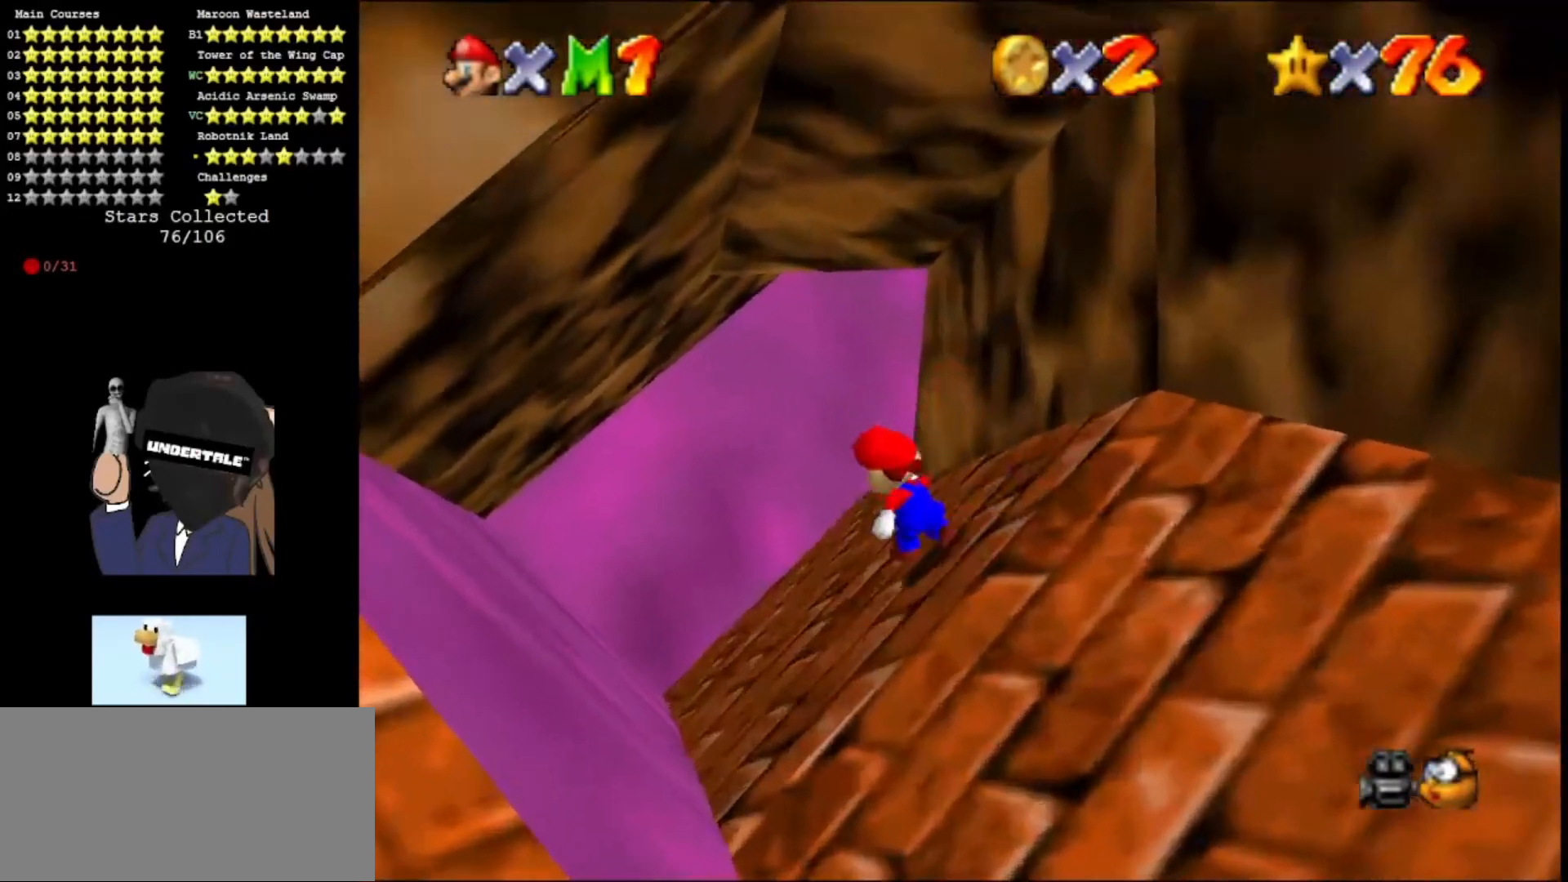
{"buttons": [], "left_stick": "up-left", "events": [[100, "C_LEFT", "down"], [100, "left_stick", "up"], [200, "left_stick", "center"], [267, "C_LEFT", "up"], [333, "left_stick", "up-left"]]}
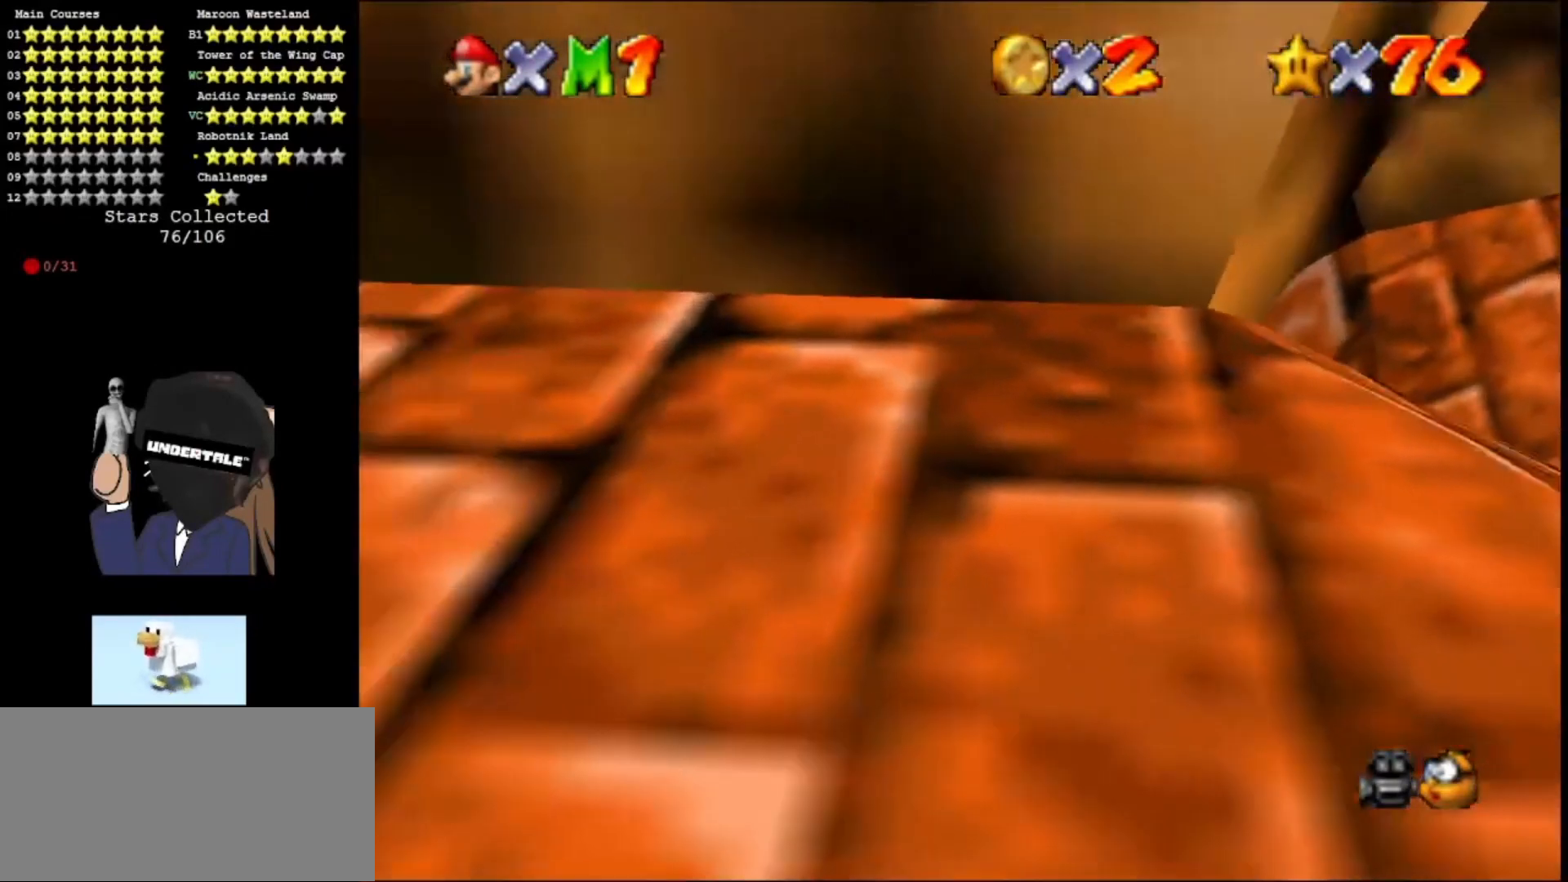
{"buttons": [], "left_stick": "down-left", "events": [[133, "C_LEFT", "down"], [133, "left_stick", "center"], [300, "C_LEFT", "up"], [400, "left_stick", "down-left"]]}
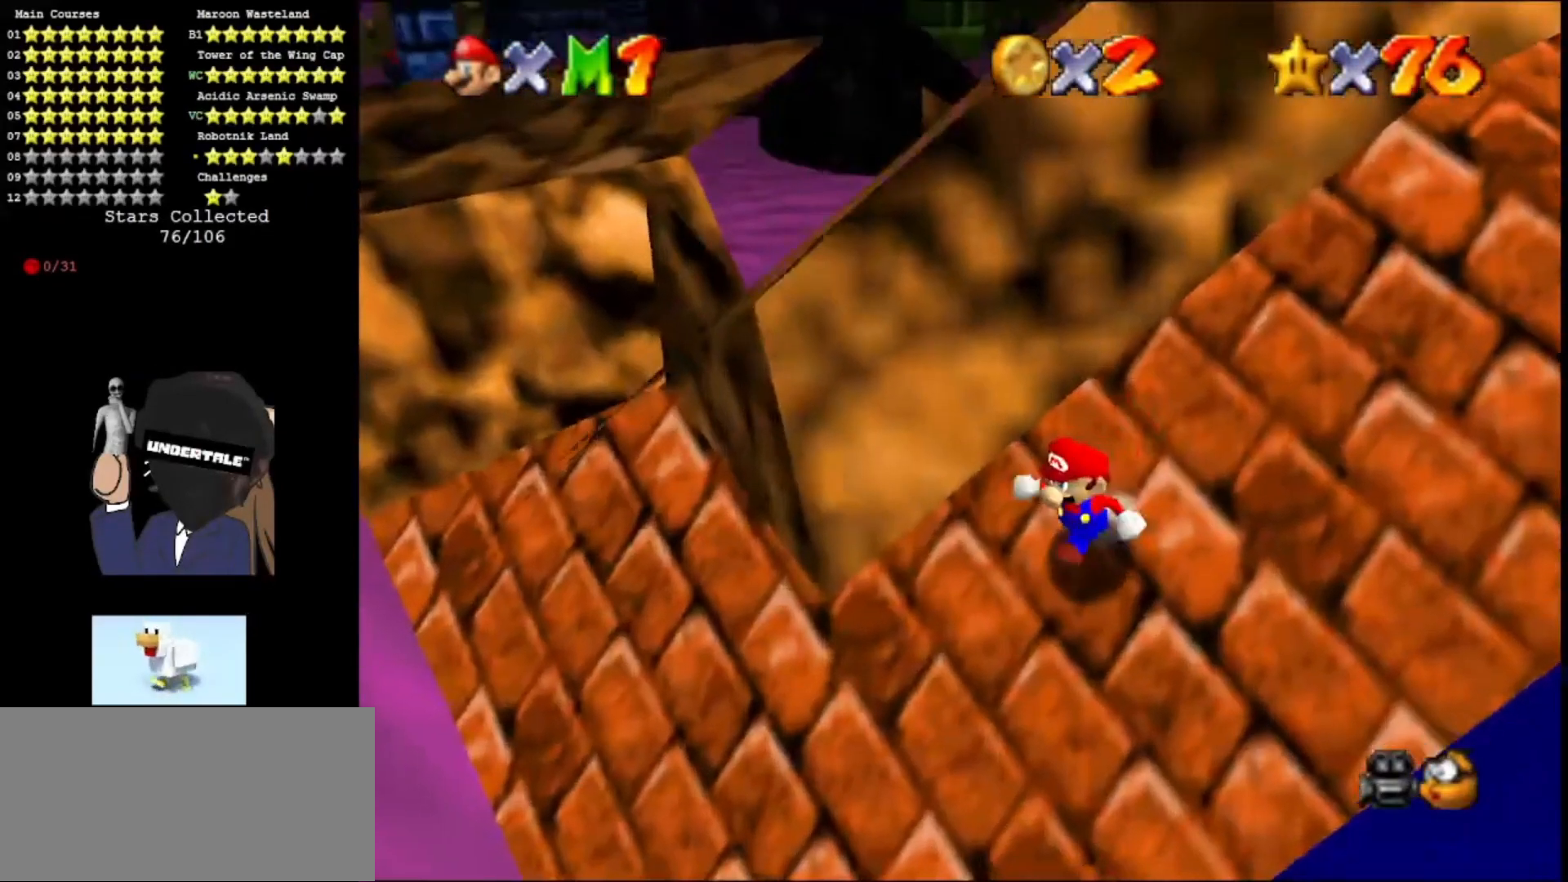
{"buttons": [], "left_stick": "left", "events": [[233, "left_stick", "left"]]}
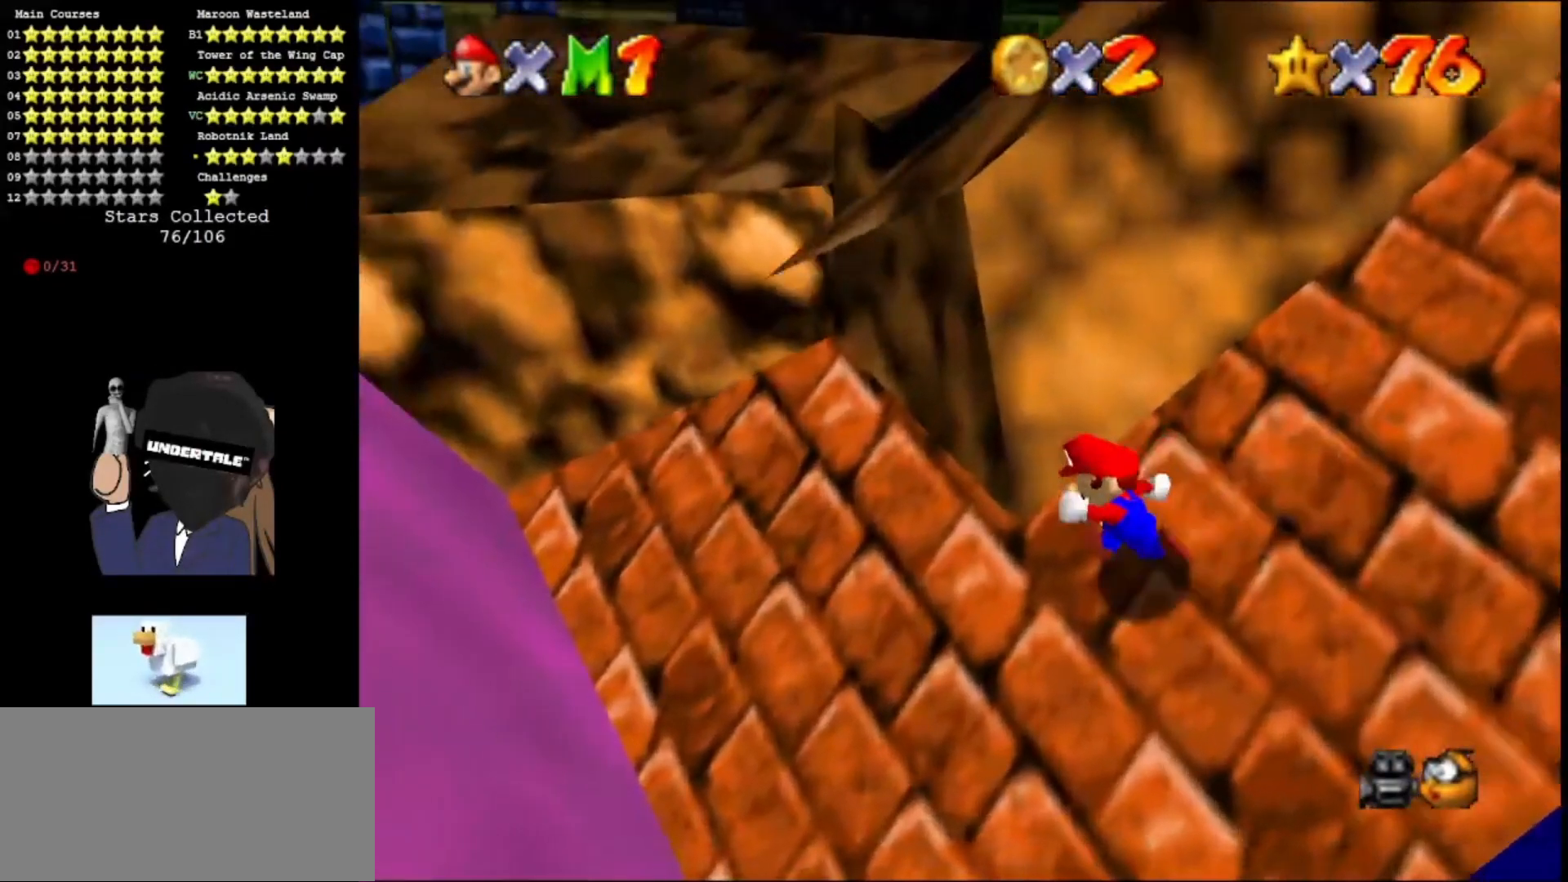
{"buttons": [], "left_stick": "left", "events": [[233, "C_LEFT", "down"], [400, "C_LEFT", "up"]]}
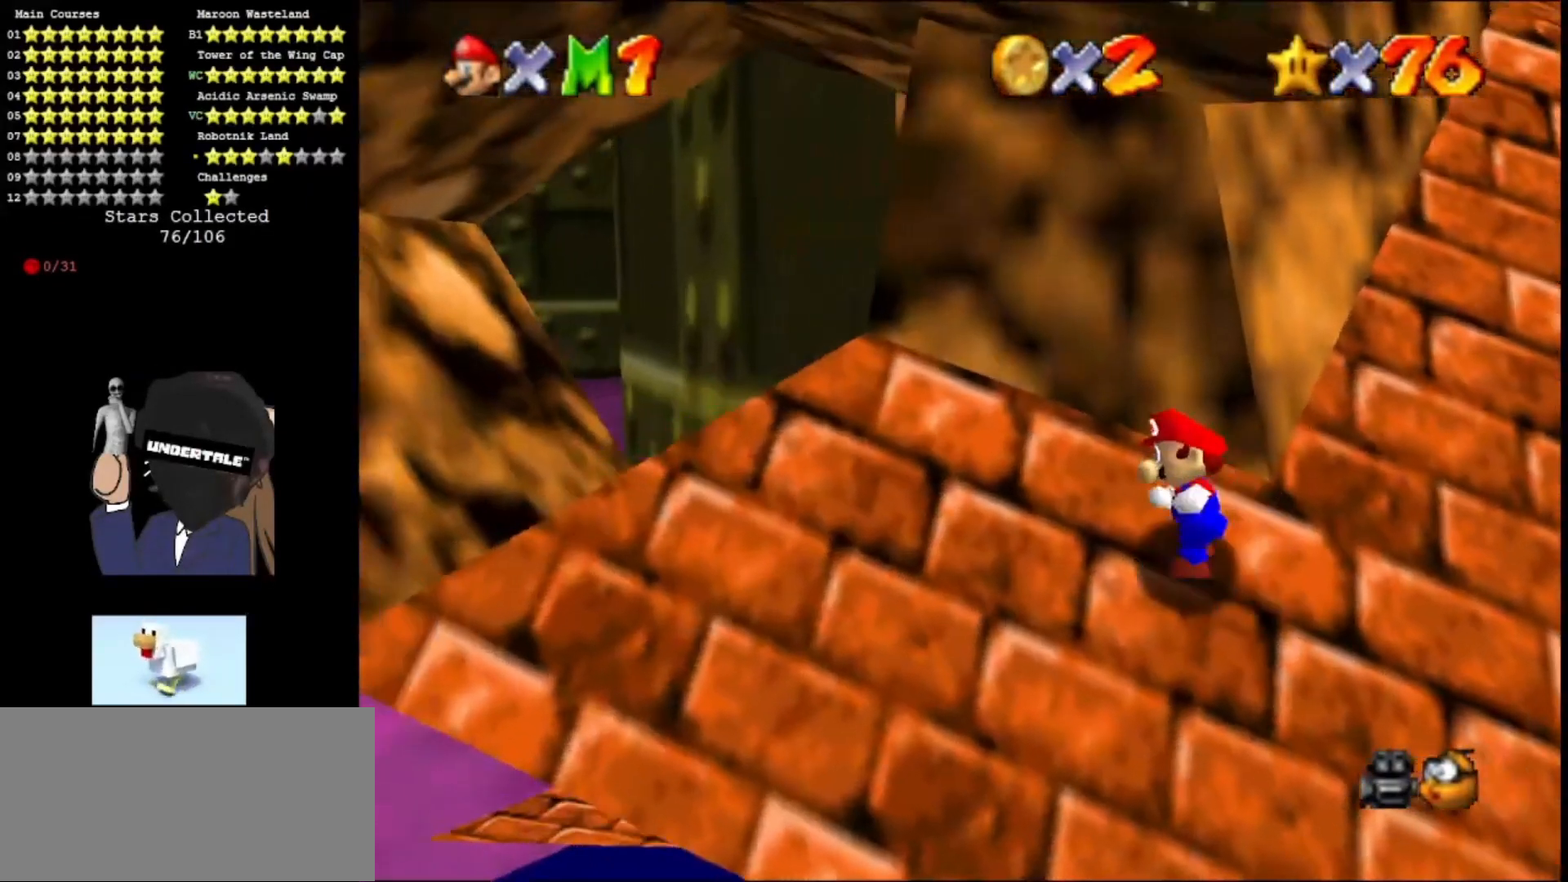
{"buttons": [], "left_stick": "left", "events": []}
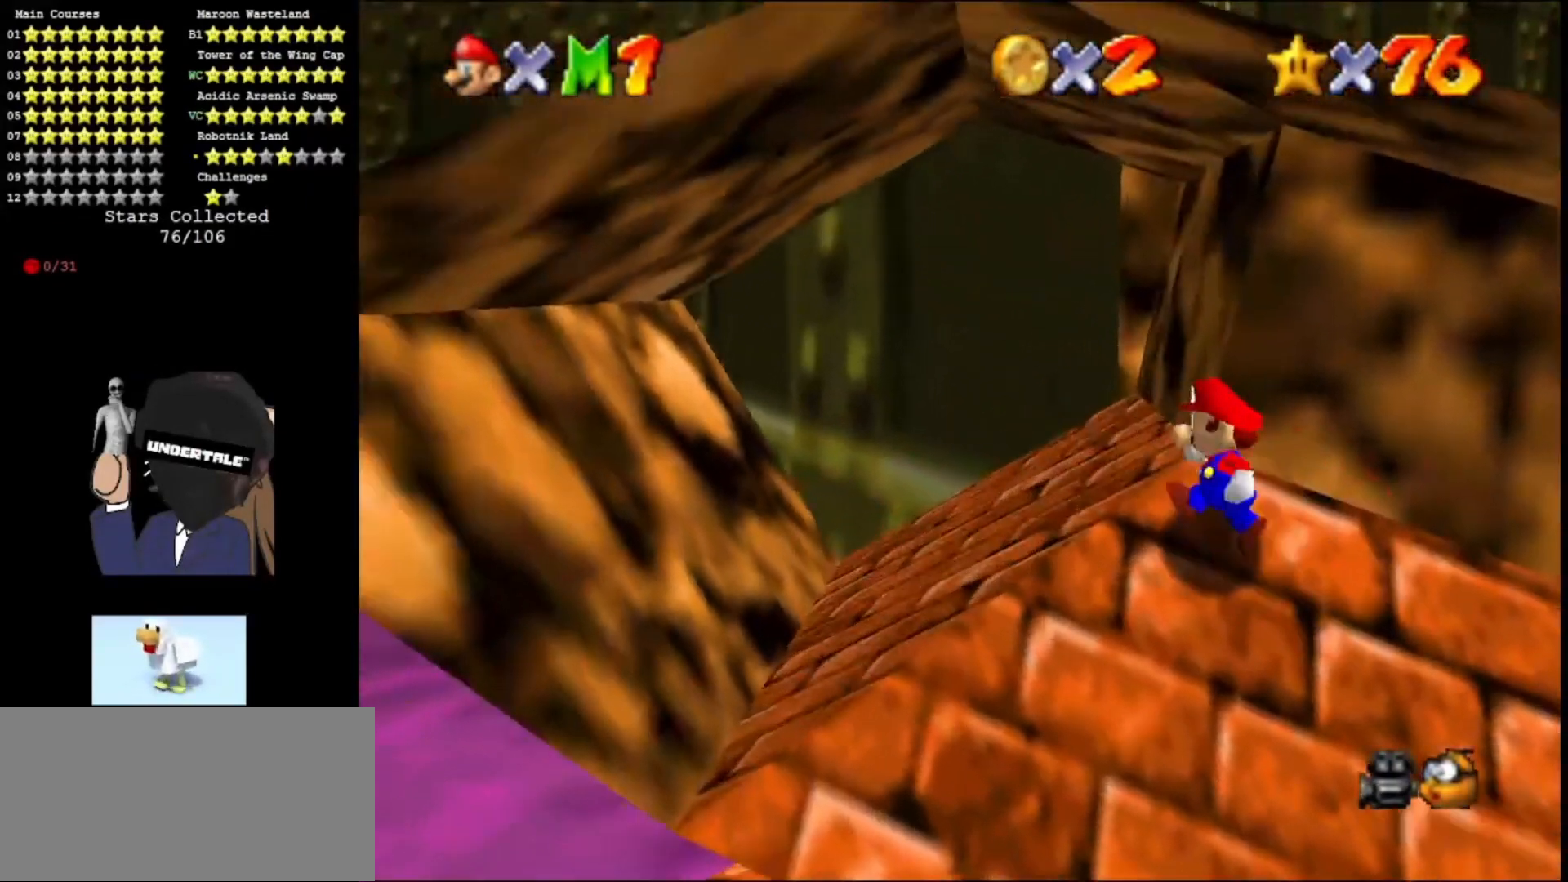
{"buttons": [], "left_stick": "up-left", "events": [[33, "left_stick", "up-left"], [267, "left_stick", "center"], [433, "left_stick", "up-left"]]}
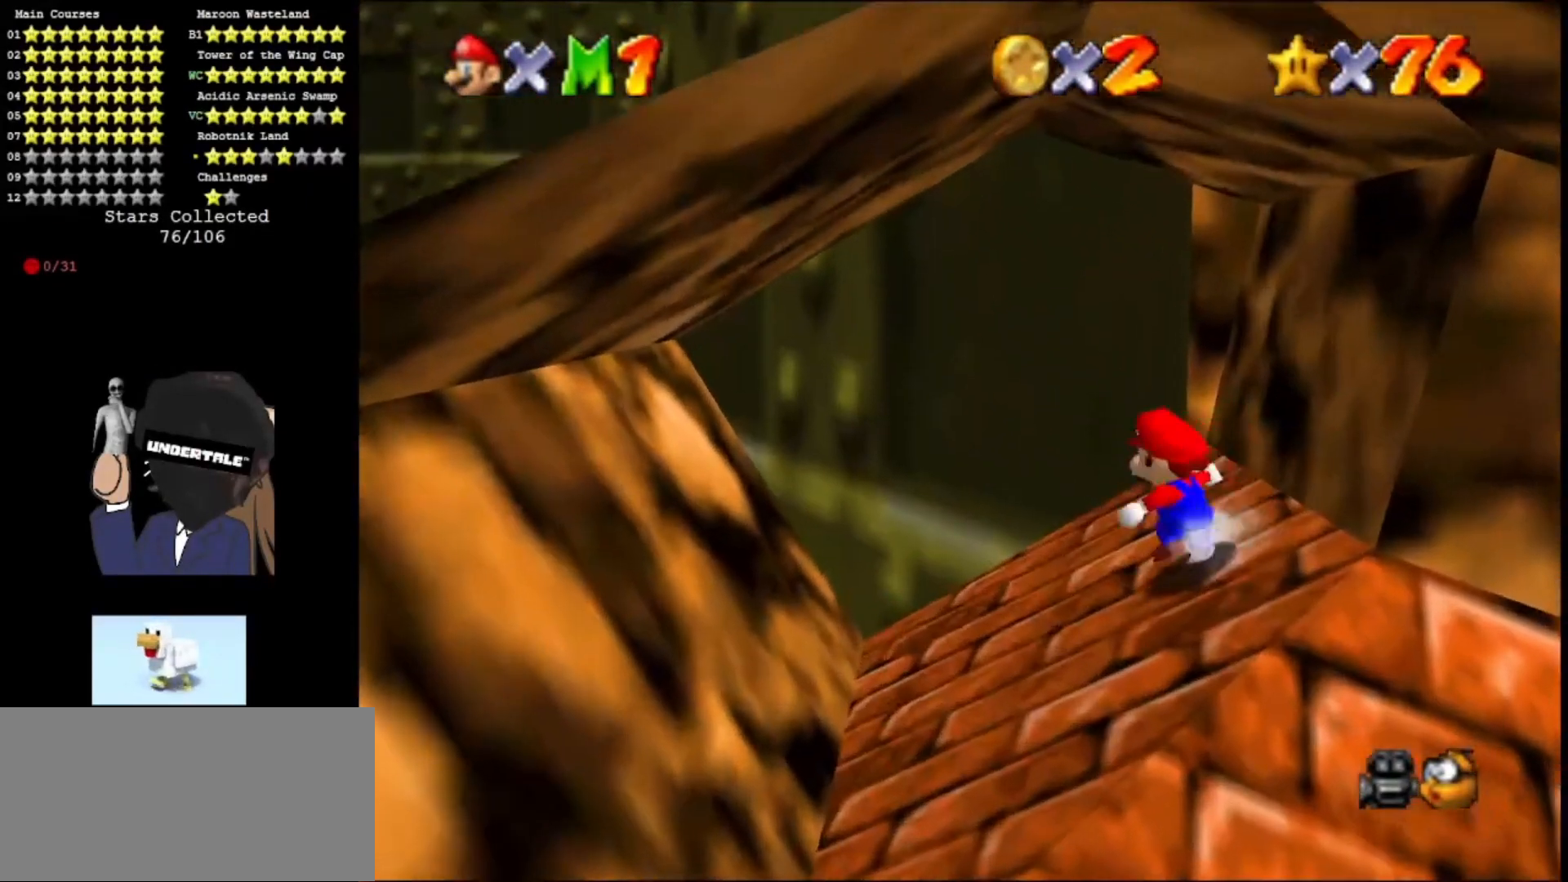
{"buttons": [], "left_stick": "up", "events": [[100, "left_stick", "center"], [200, "A", "down"], [300, "left_stick", "up"], [333, "A", "up"]]}
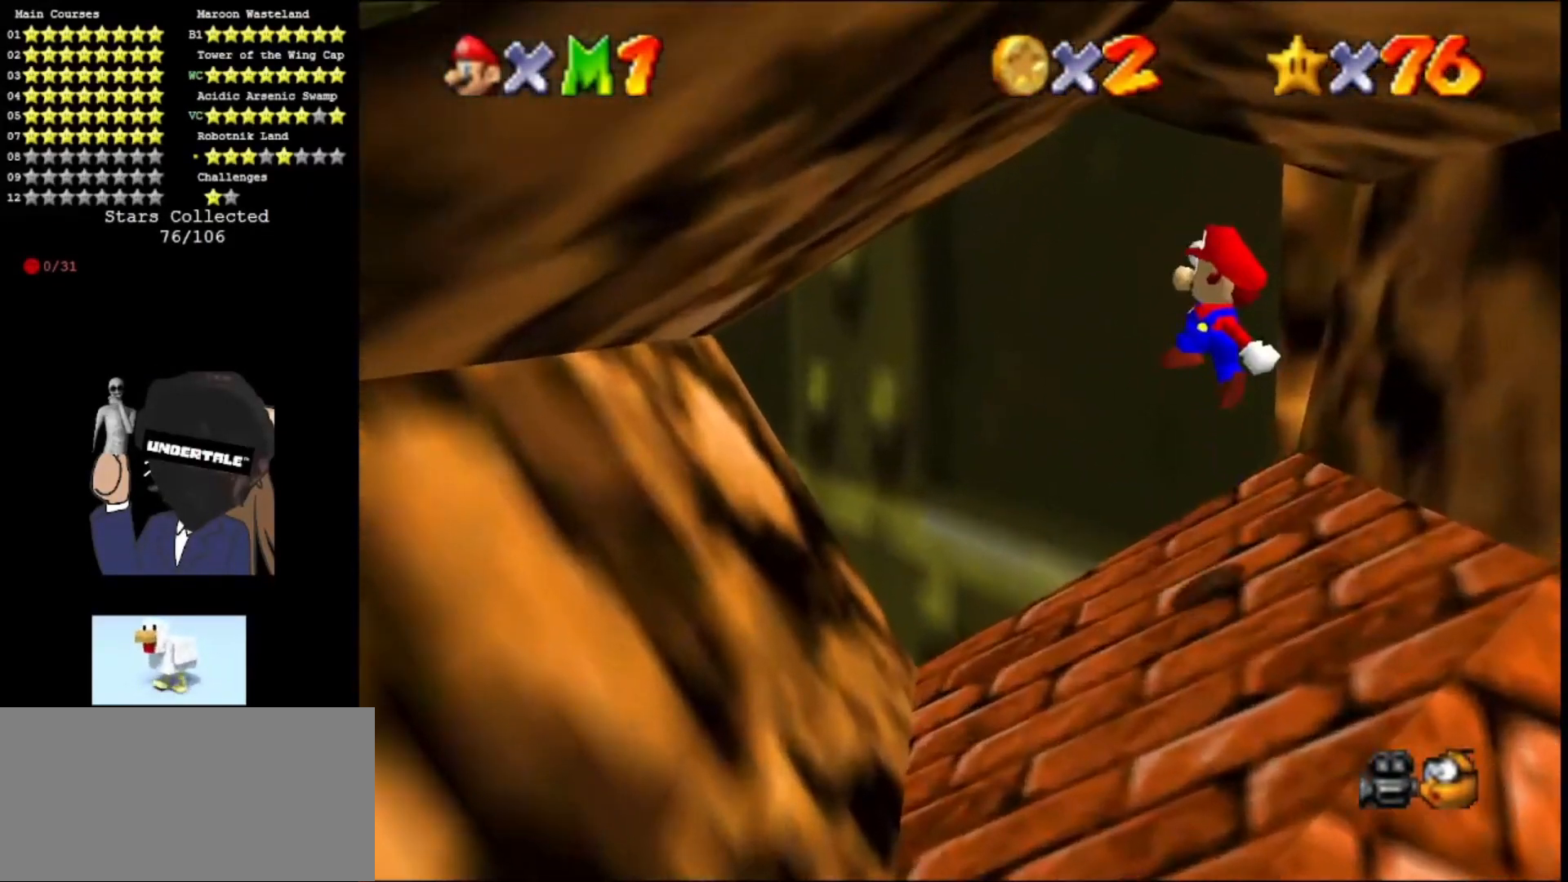
{"buttons": ["C_DOWN"], "left_stick": "center", "events": [[67, "C_RIGHT", "down"], [67, "left_stick", "up-right"], [167, "C_RIGHT", "up"], [233, "C_RIGHT", "down"], [333, "C_RIGHT", "up"], [333, "left_stick", "center"], [433, "C_DOWN", "down"]]}
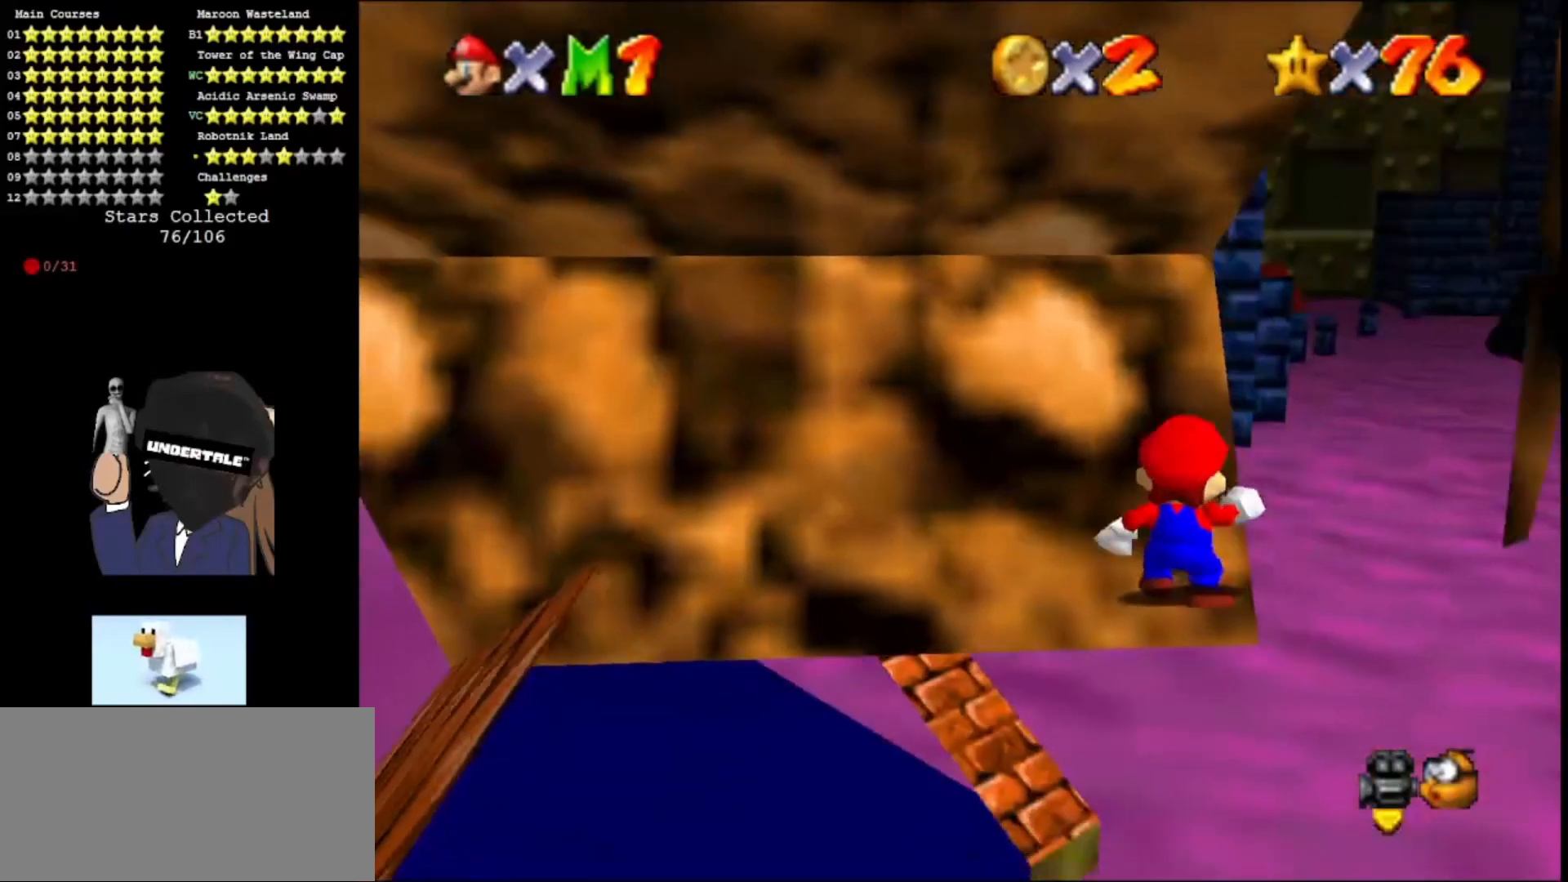
{"buttons": [], "left_stick": "right", "events": [[33, "C_DOWN", "up"], [200, "left_stick", "up"], [333, "left_stick", "center"], [367, "A", "down"], [433, "left_stick", "right"], [467, "A", "up"]]}
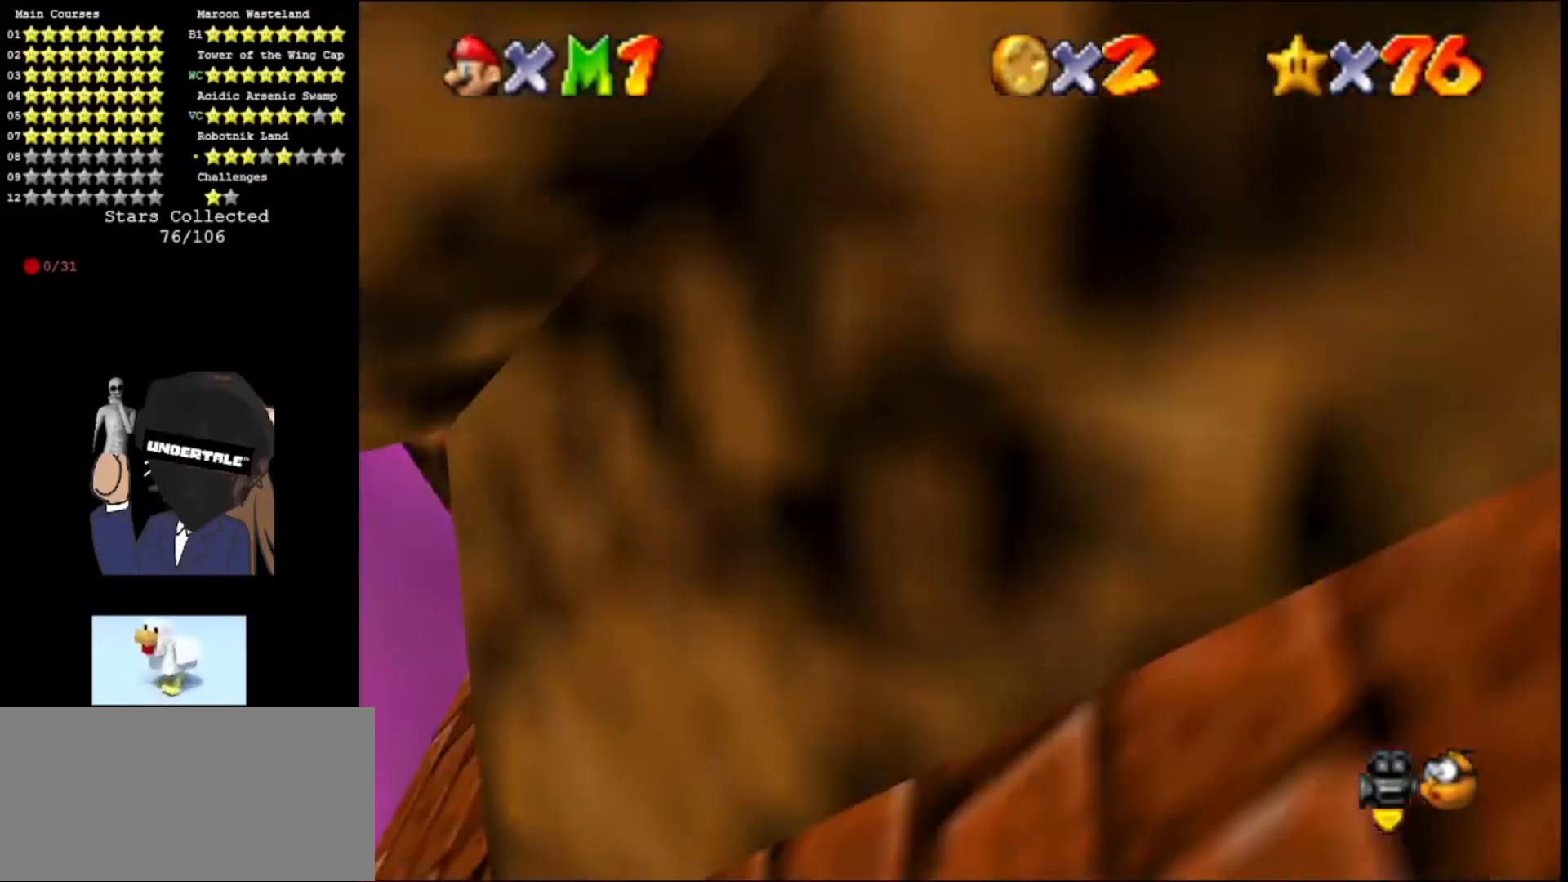
{"buttons": [], "left_stick": "center", "events": [[333, "C_RIGHT", "down"], [333, "left_stick", "center"], [433, "C_RIGHT", "up"]]}
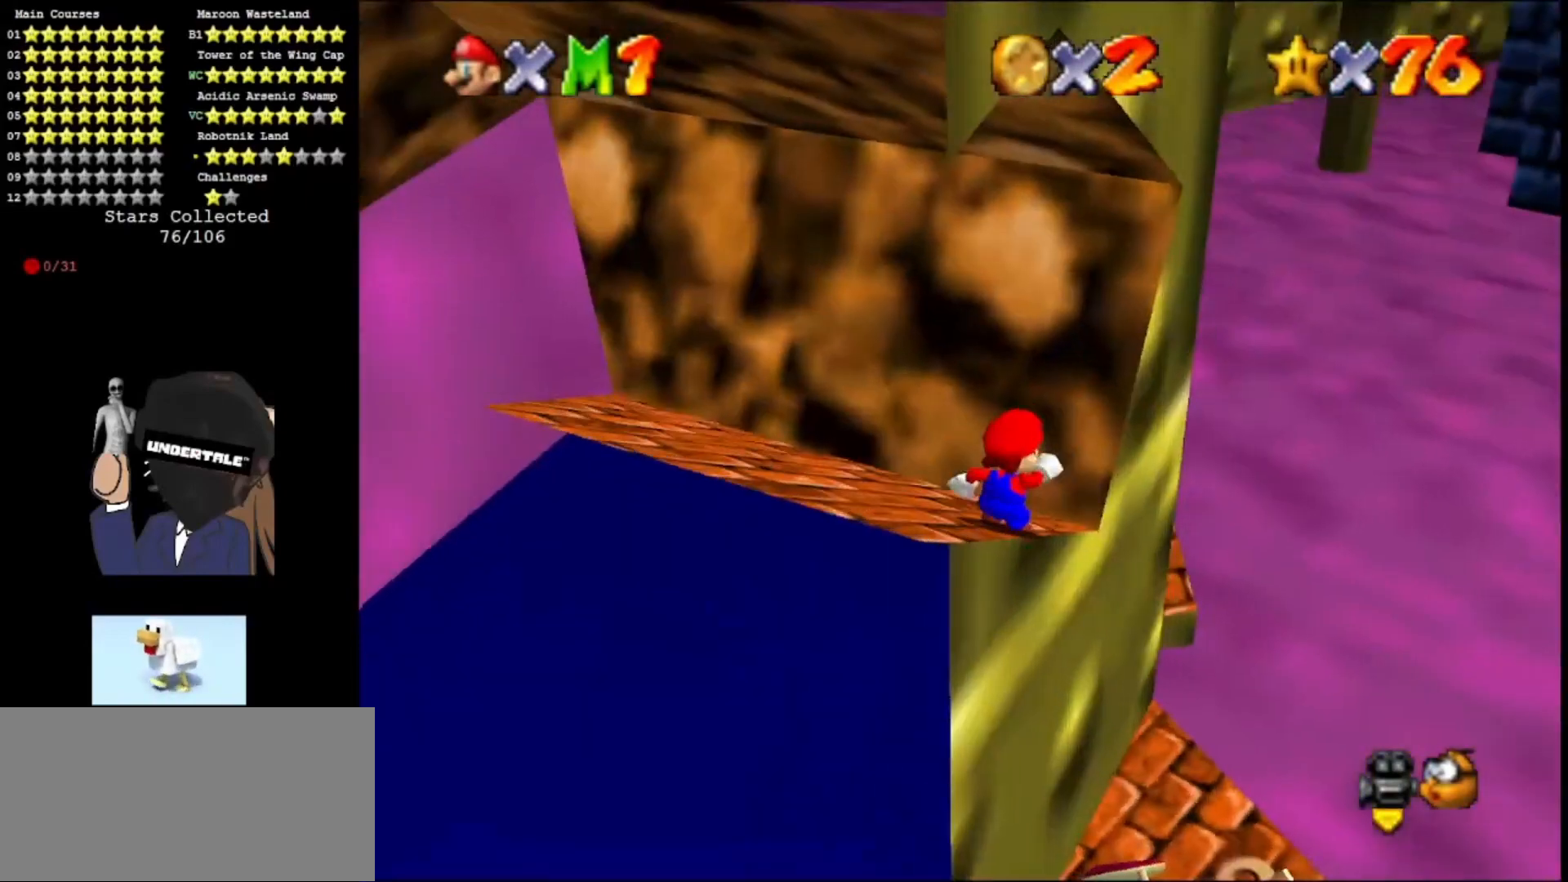
{"buttons": ["A"], "left_stick": "right", "events": [[100, "C_DOWN", "down"], [233, "C_DOWN", "up"], [367, "A", "down"], [367, "left_stick", "right"]]}